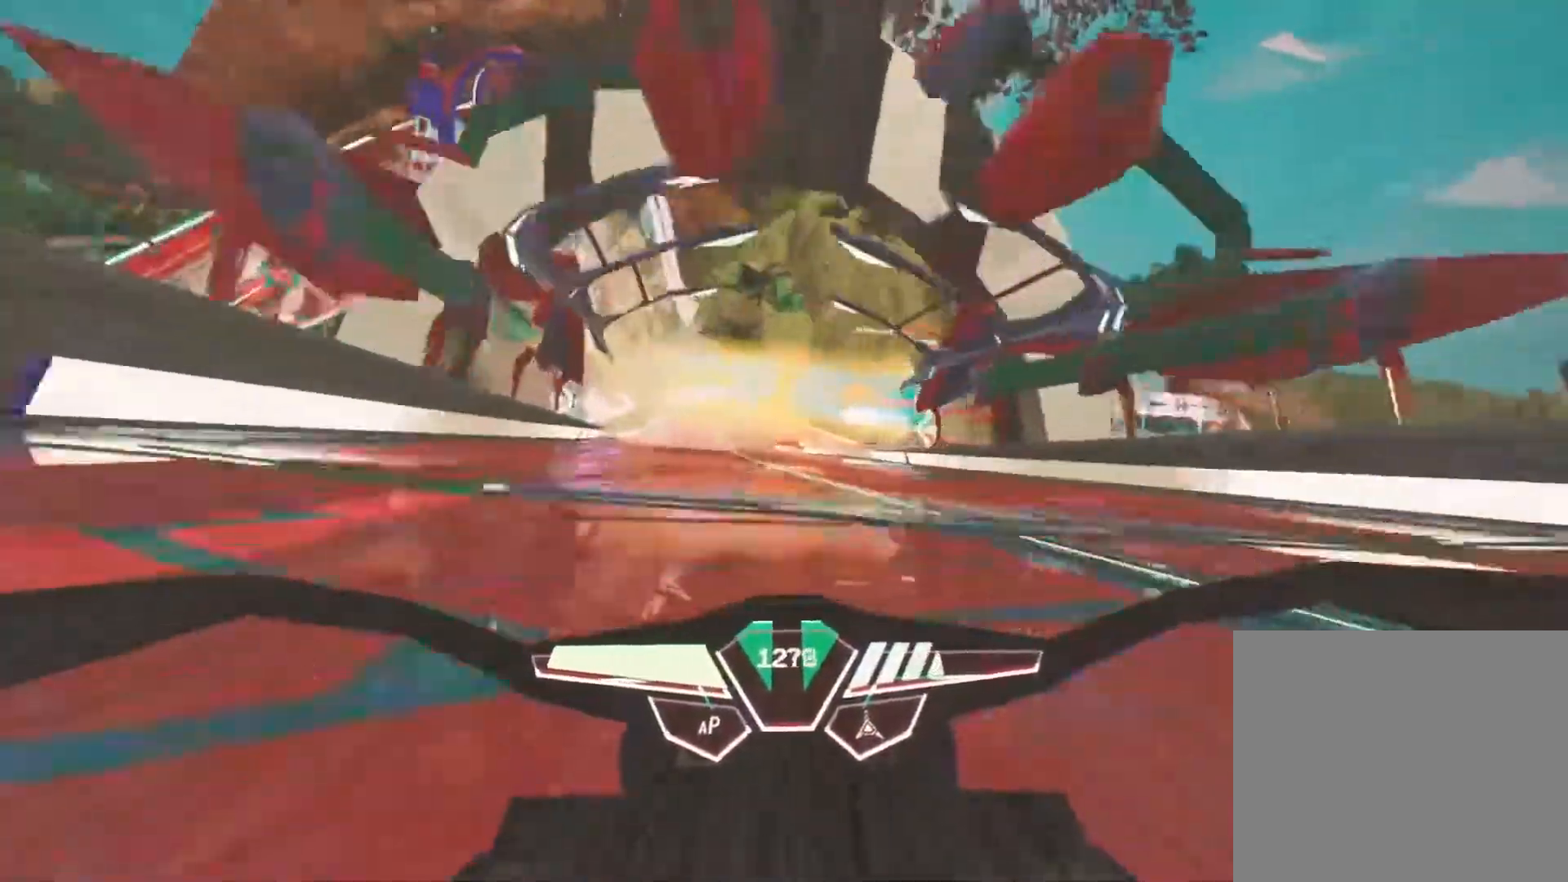
Gameplay with a controller (PlayStation layout); each line is a JSON object with the inputs held at the frame after it. "events" lists button and stick changes between this image and that frame as [ms after this image, input, new state], when the widget could be followed in between.
{"buttons": ["R2"], "left_stick": "right", "right_stick": "left", "events": [[100, "left_stick", "left"], [317, "left_stick", "right"]]}
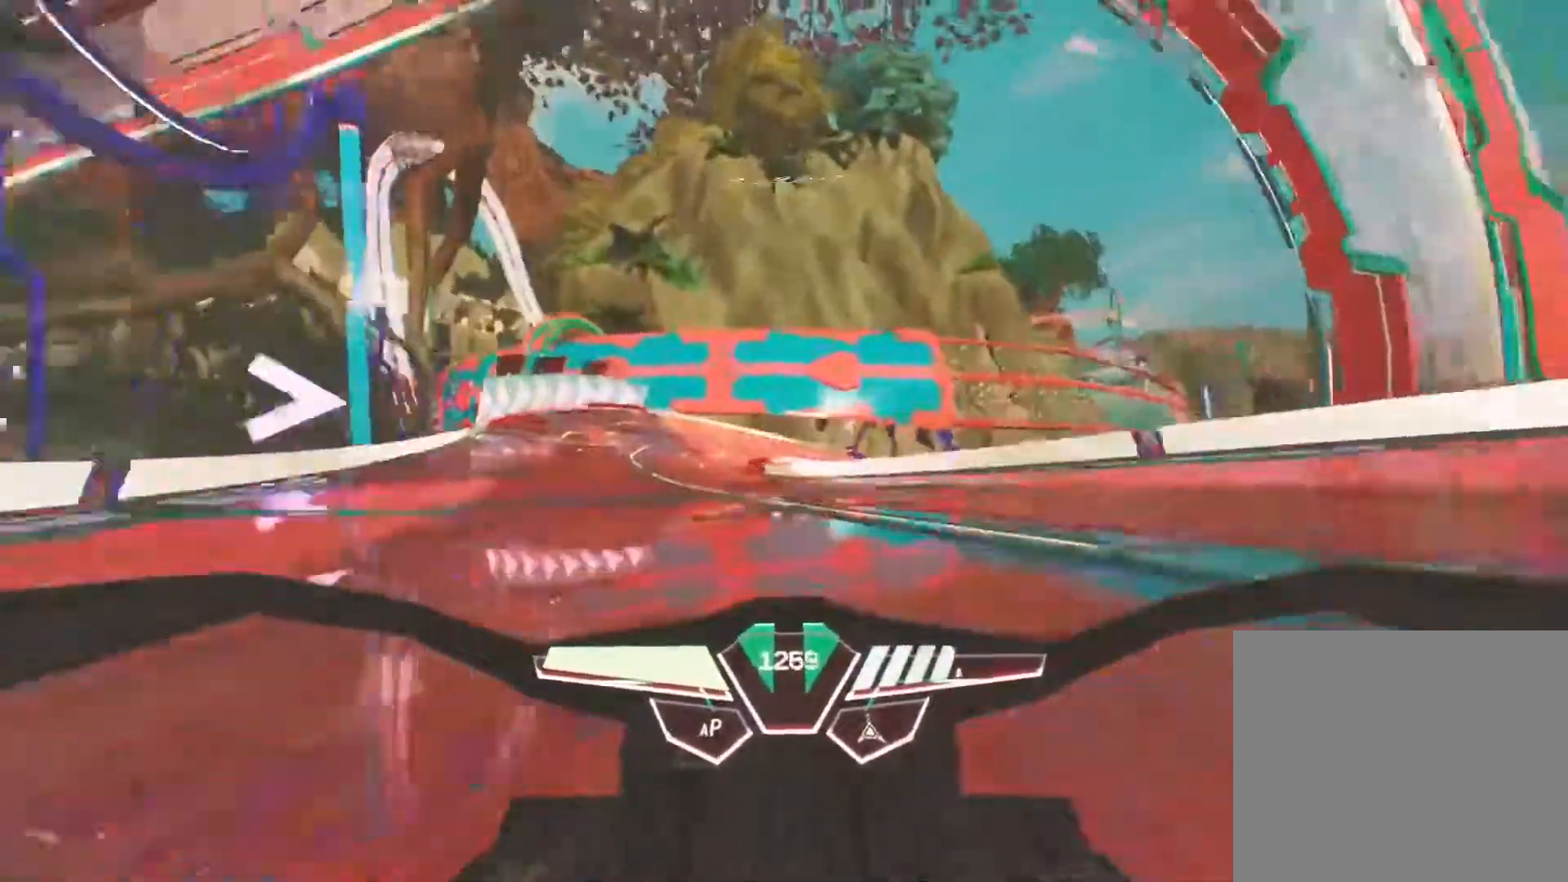
{"buttons": ["R2"], "left_stick": "right", "right_stick": "up-right", "events": [[250, "right_stick", "up-right"]]}
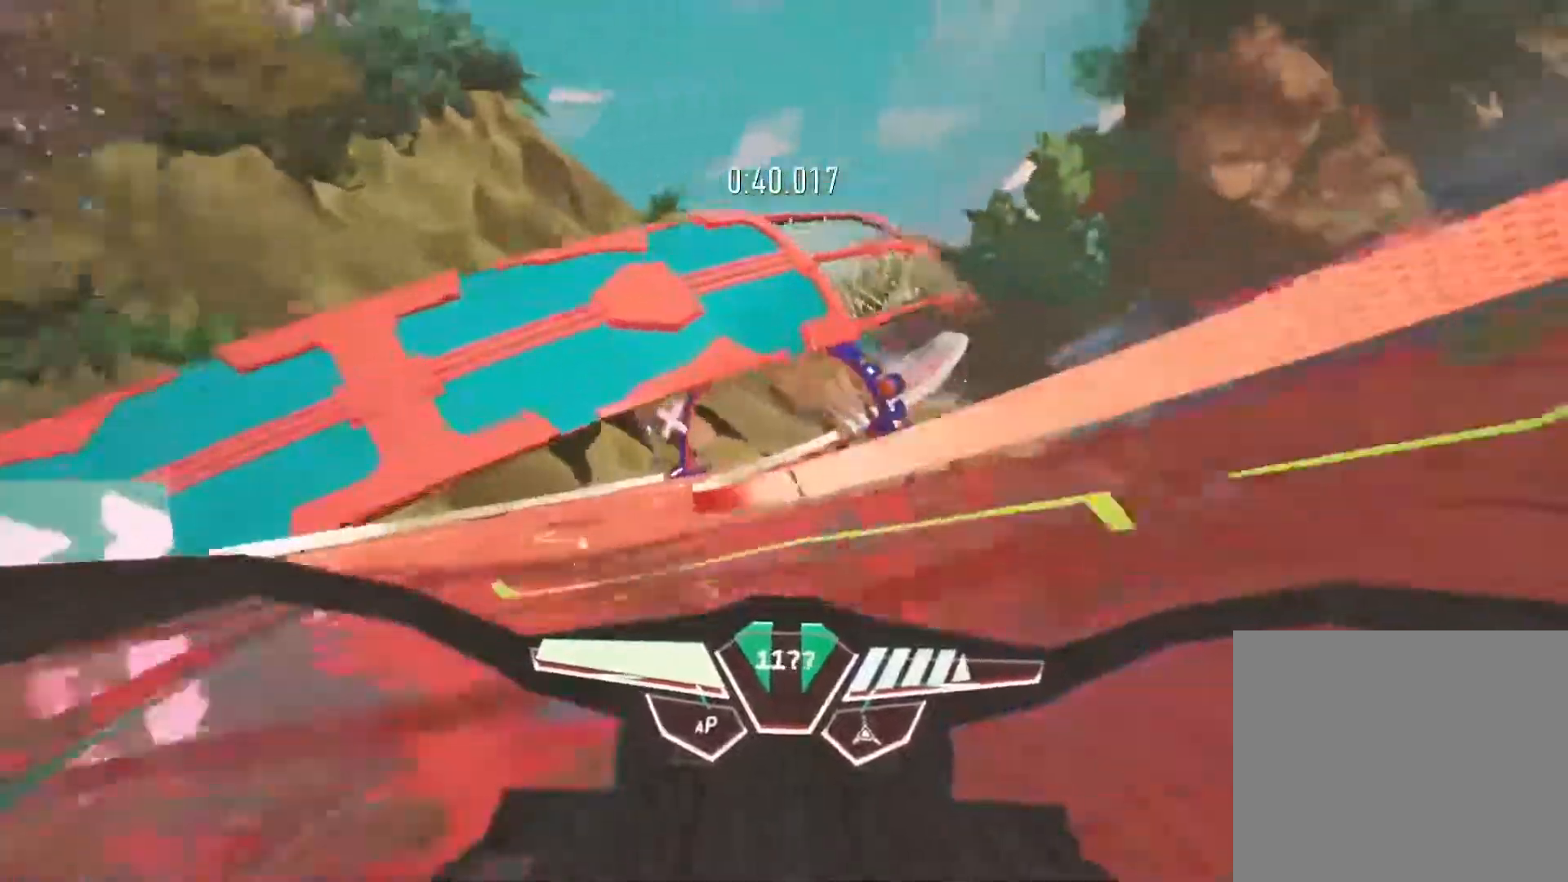
{"buttons": ["R2", "R3"], "left_stick": "center", "right_stick": "right", "events": [[150, "R3", "down"], [150, "right_stick", "right"], [400, "left_stick", "center"]]}
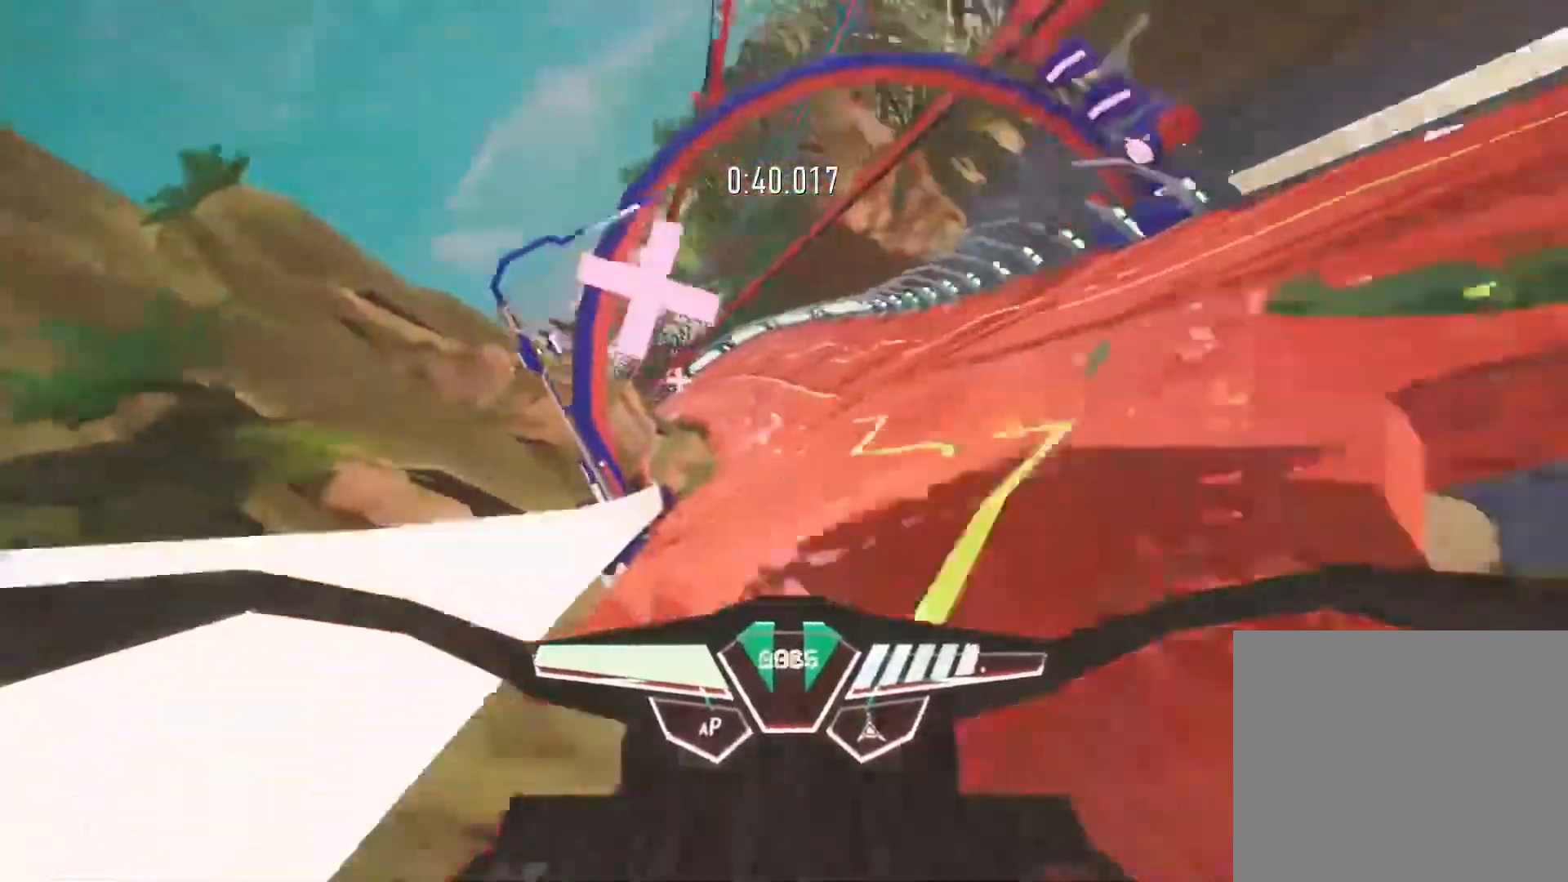
{"buttons": ["R2", "R3"], "left_stick": "left", "right_stick": "right", "events": [[183, "left_stick", "left"]]}
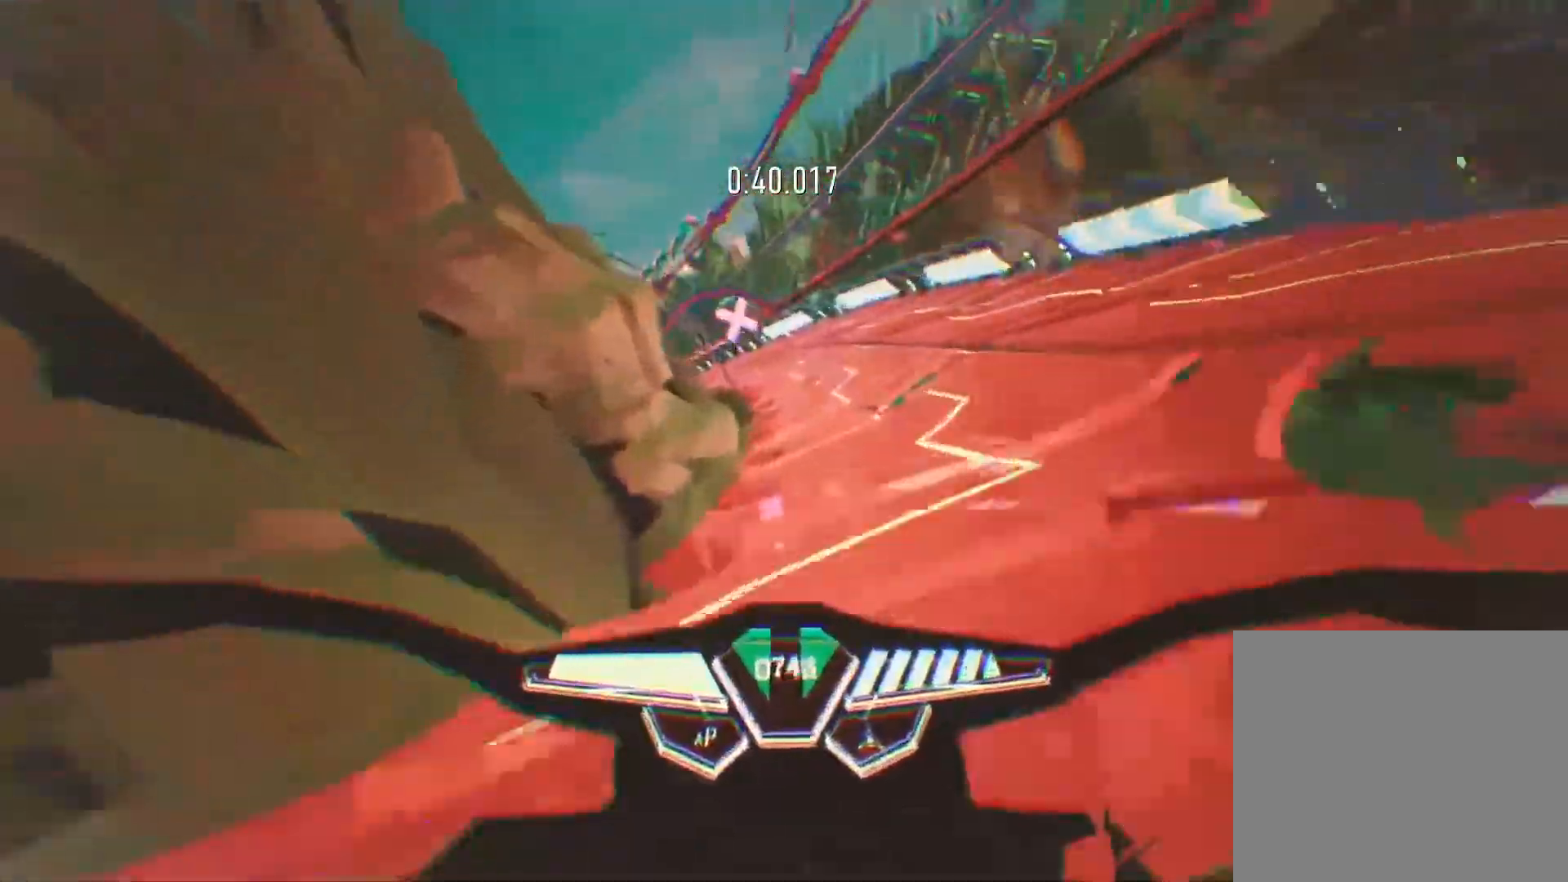
{"buttons": ["R2"], "left_stick": "center", "right_stick": "up", "events": [[33, "left_stick", "center"], [133, "left_stick", "left"], [233, "R3", "up"], [500, "left_stick", "center"], [500, "right_stick", "up"]]}
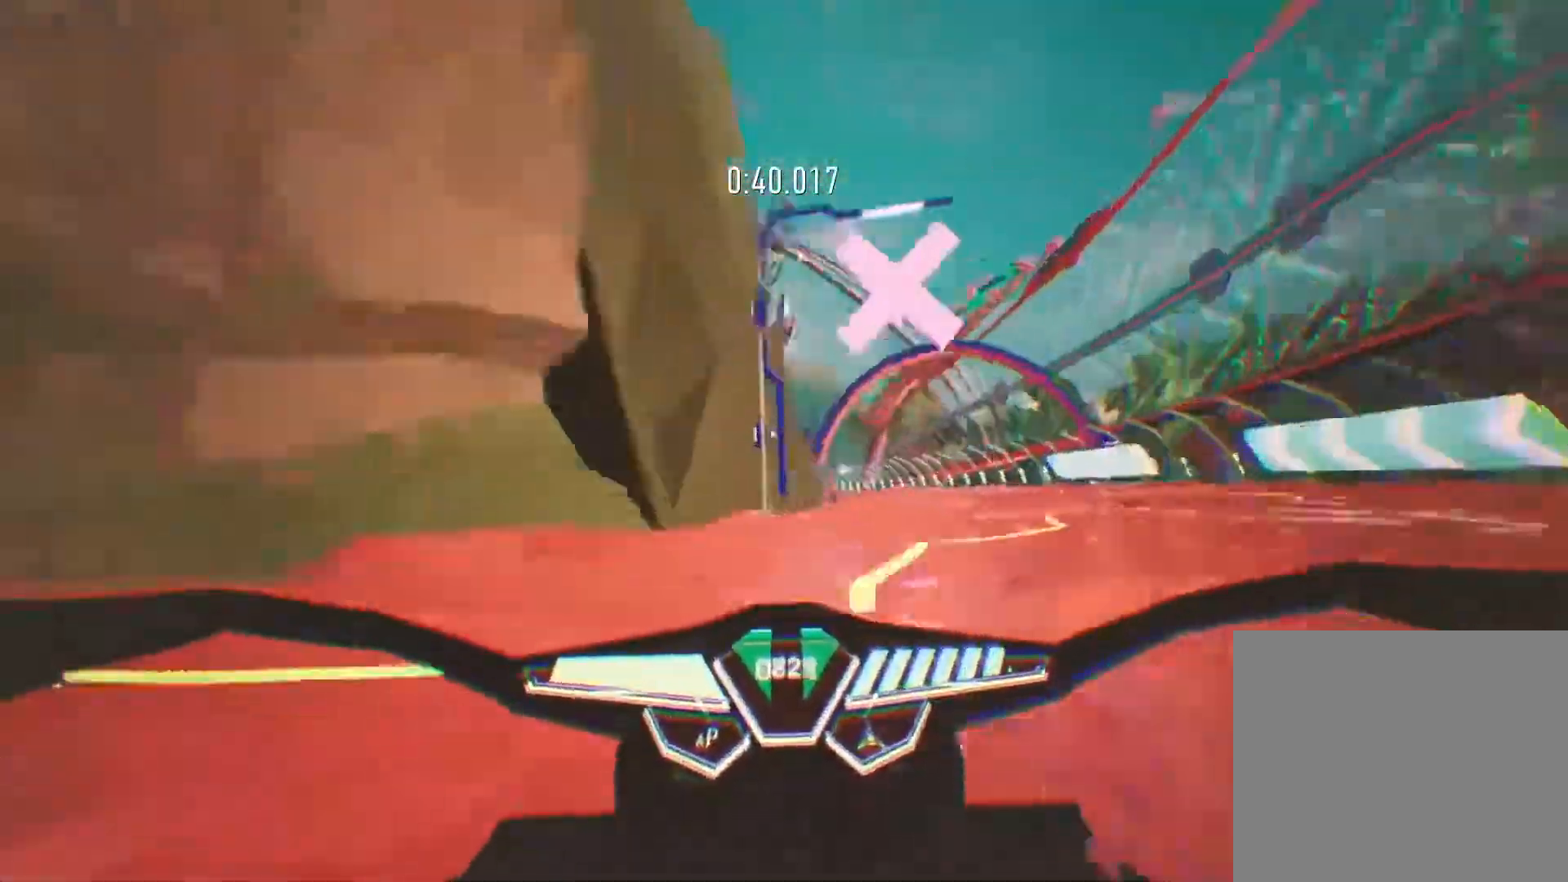
{"buttons": ["R2"], "left_stick": "center", "right_stick": "up-left", "events": [[17, "right_stick", "up-left"]]}
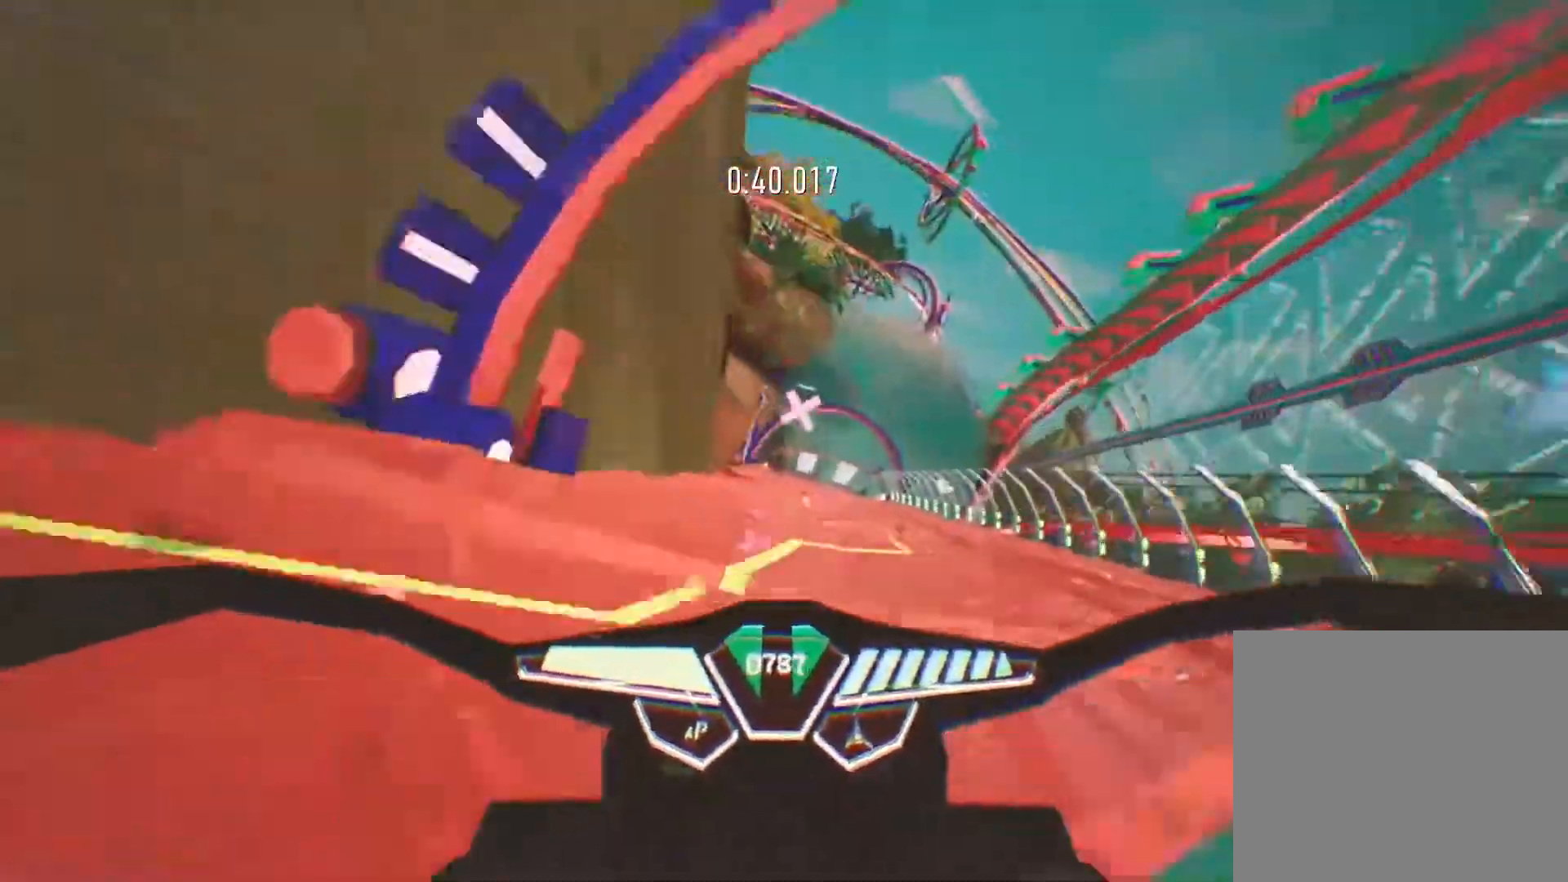
{"buttons": ["R2"], "left_stick": "center", "right_stick": "center", "events": [[17, "left_stick", "left"], [150, "left_stick", "center"], [200, "right_stick", "center"], [317, "left_stick", "right"], [417, "left_stick", "center"]]}
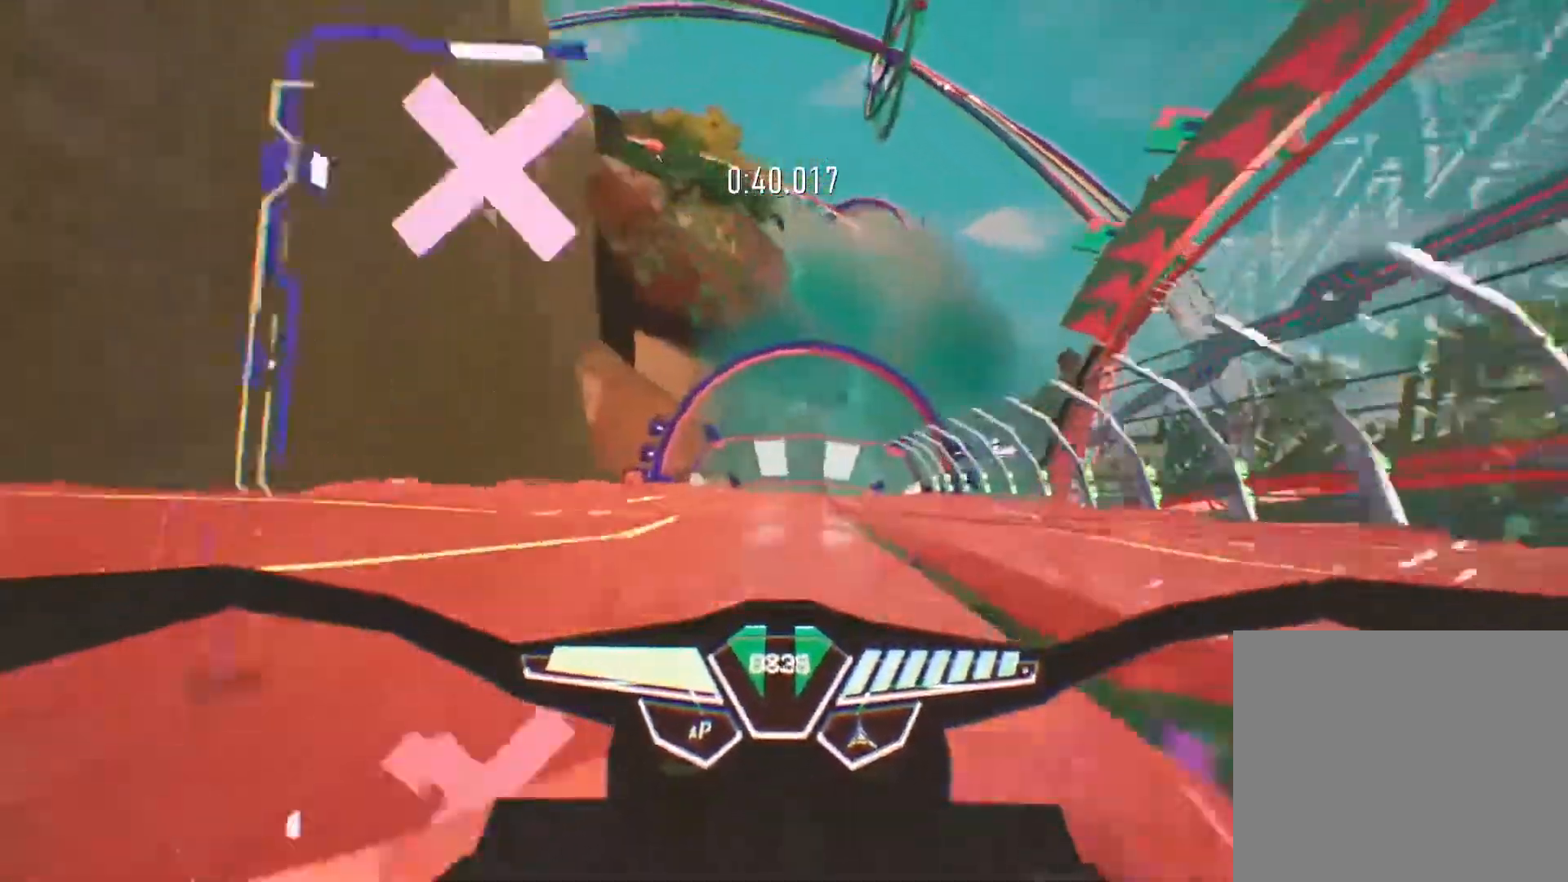
{"buttons": ["R2"], "left_stick": "center", "right_stick": "up", "events": [[117, "left_stick", "left"], [250, "left_stick", "center"], [483, "right_stick", "up"]]}
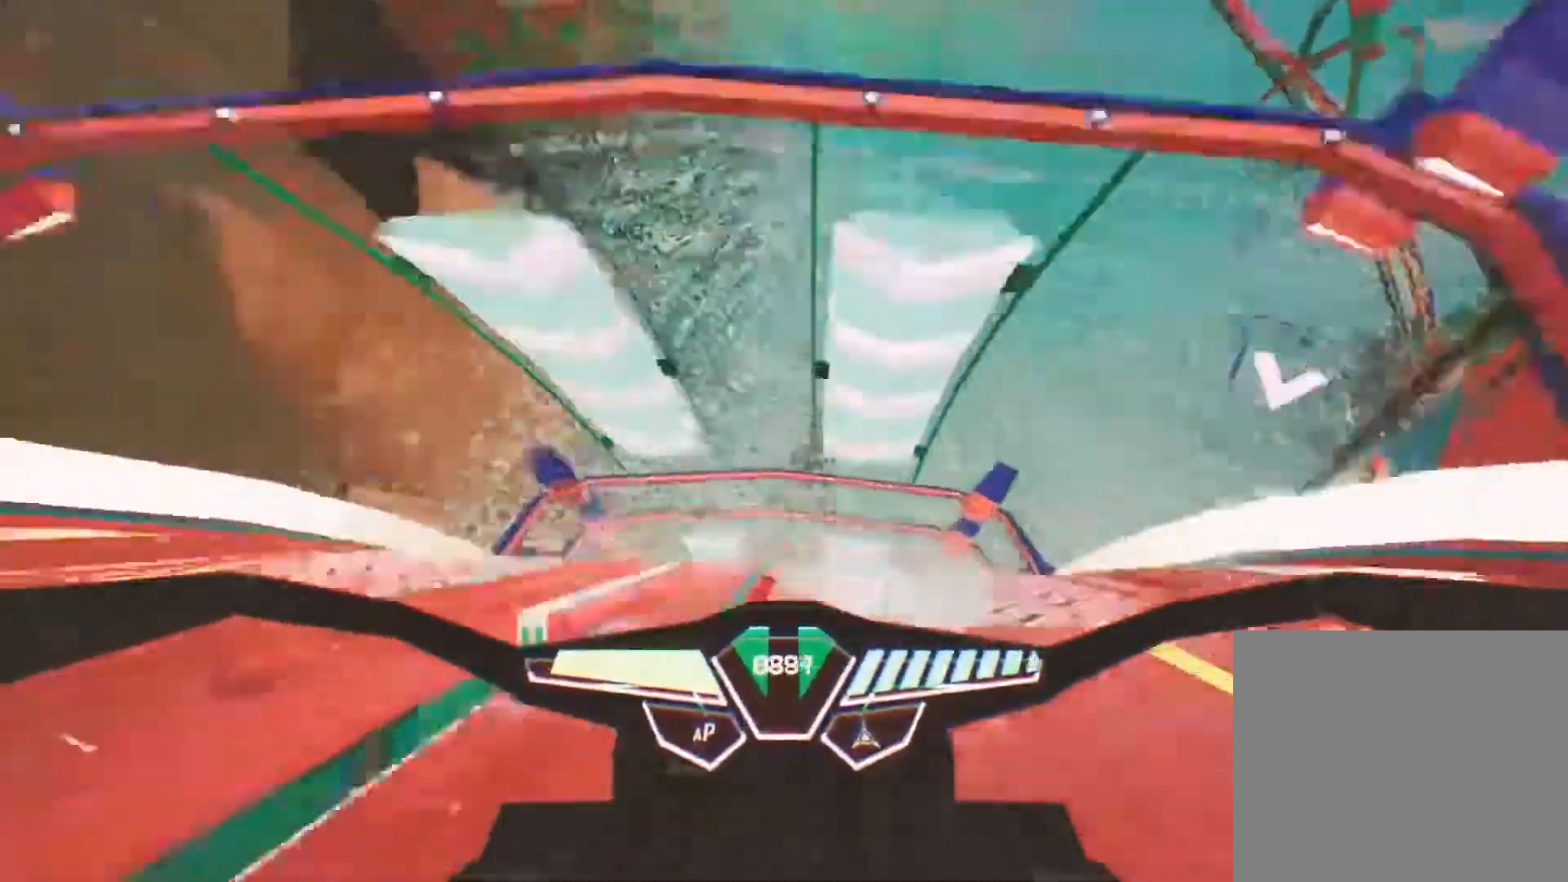
{"buttons": ["R2"], "left_stick": "center", "right_stick": "up", "events": [[50, "left_stick", "up-right"], [267, "left_stick", "center"]]}
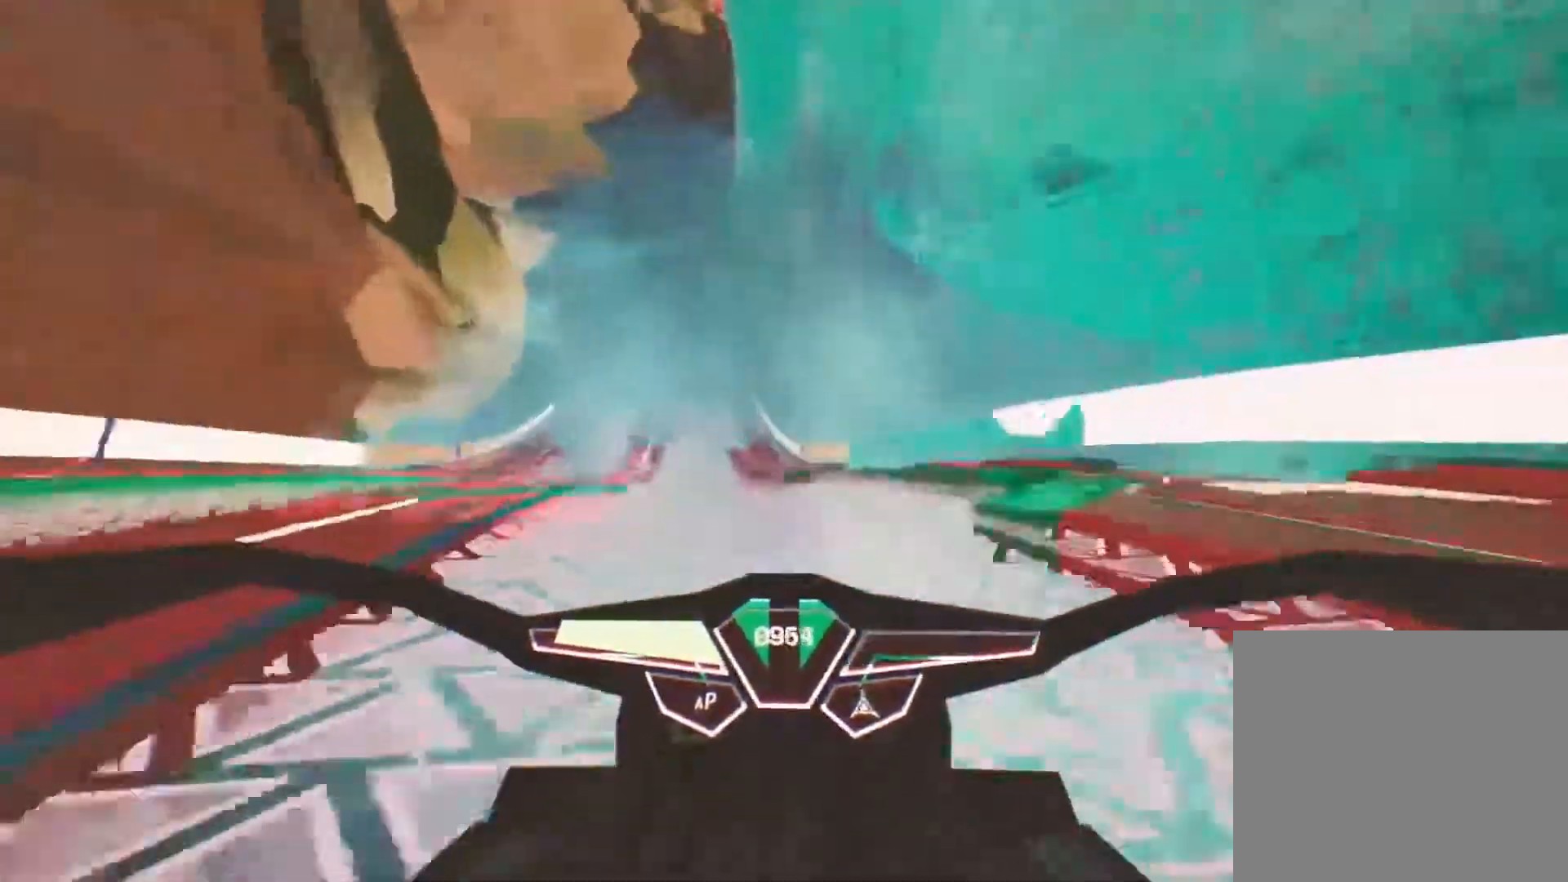
{"buttons": ["R2"], "left_stick": "center", "right_stick": "center", "events": [[33, "right_stick", "center"], [133, "left_stick", "left"], [183, "R1", "down"], [183, "right_stick", "left"], [317, "R1", "up"], [383, "left_stick", "center"], [400, "right_stick", "center"]]}
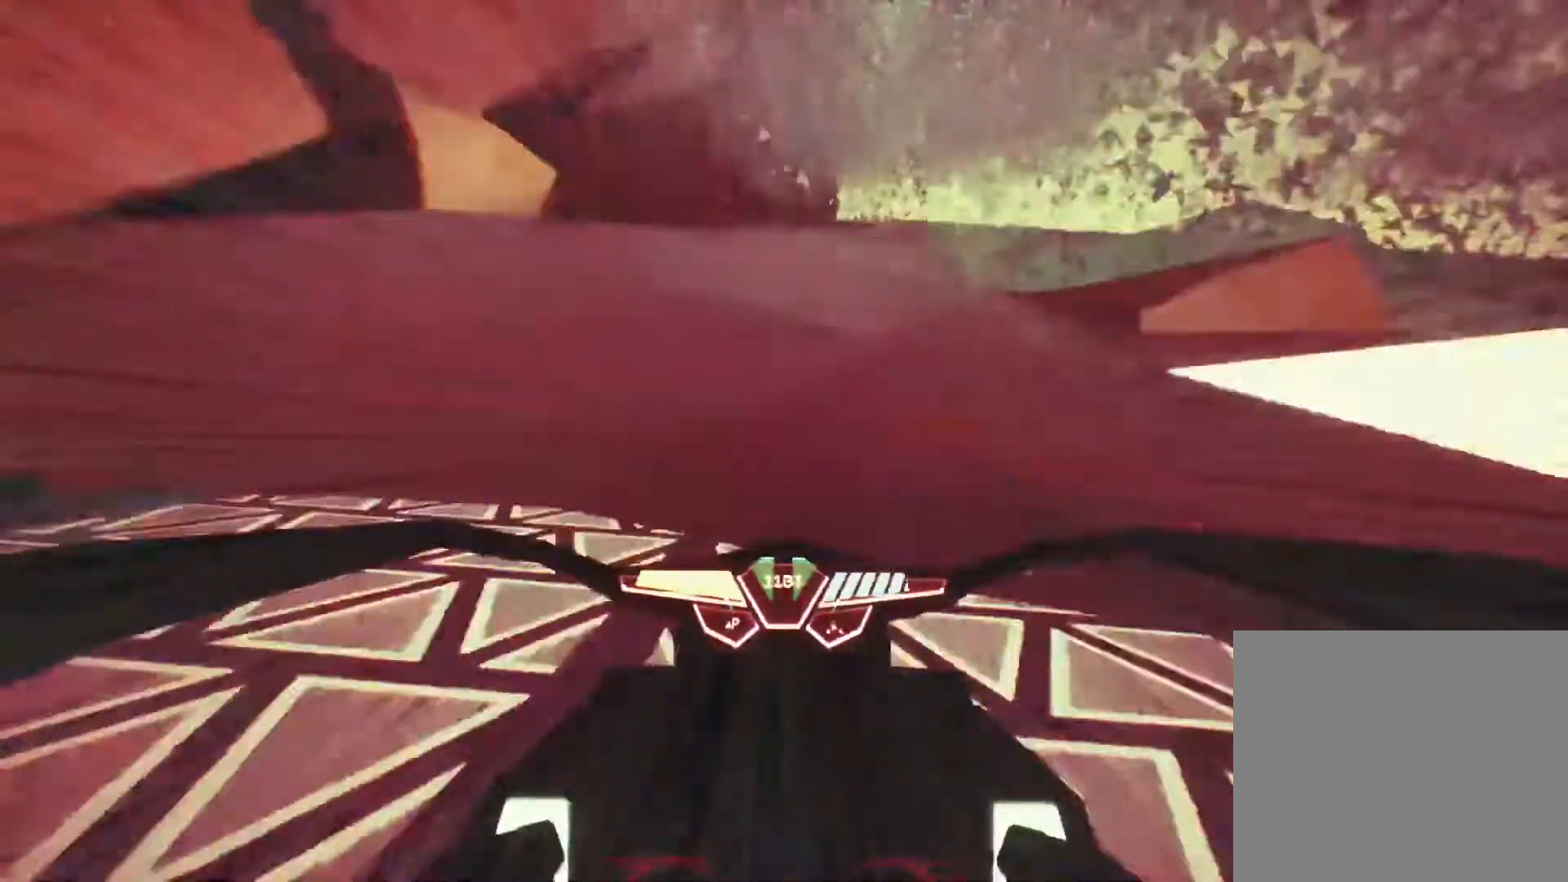
{"buttons": ["R2"], "left_stick": "right", "right_stick": "down", "events": [[67, "left_stick", "right"], [183, "left_stick", "center"], [283, "right_stick", "down"], [350, "left_stick", "right"]]}
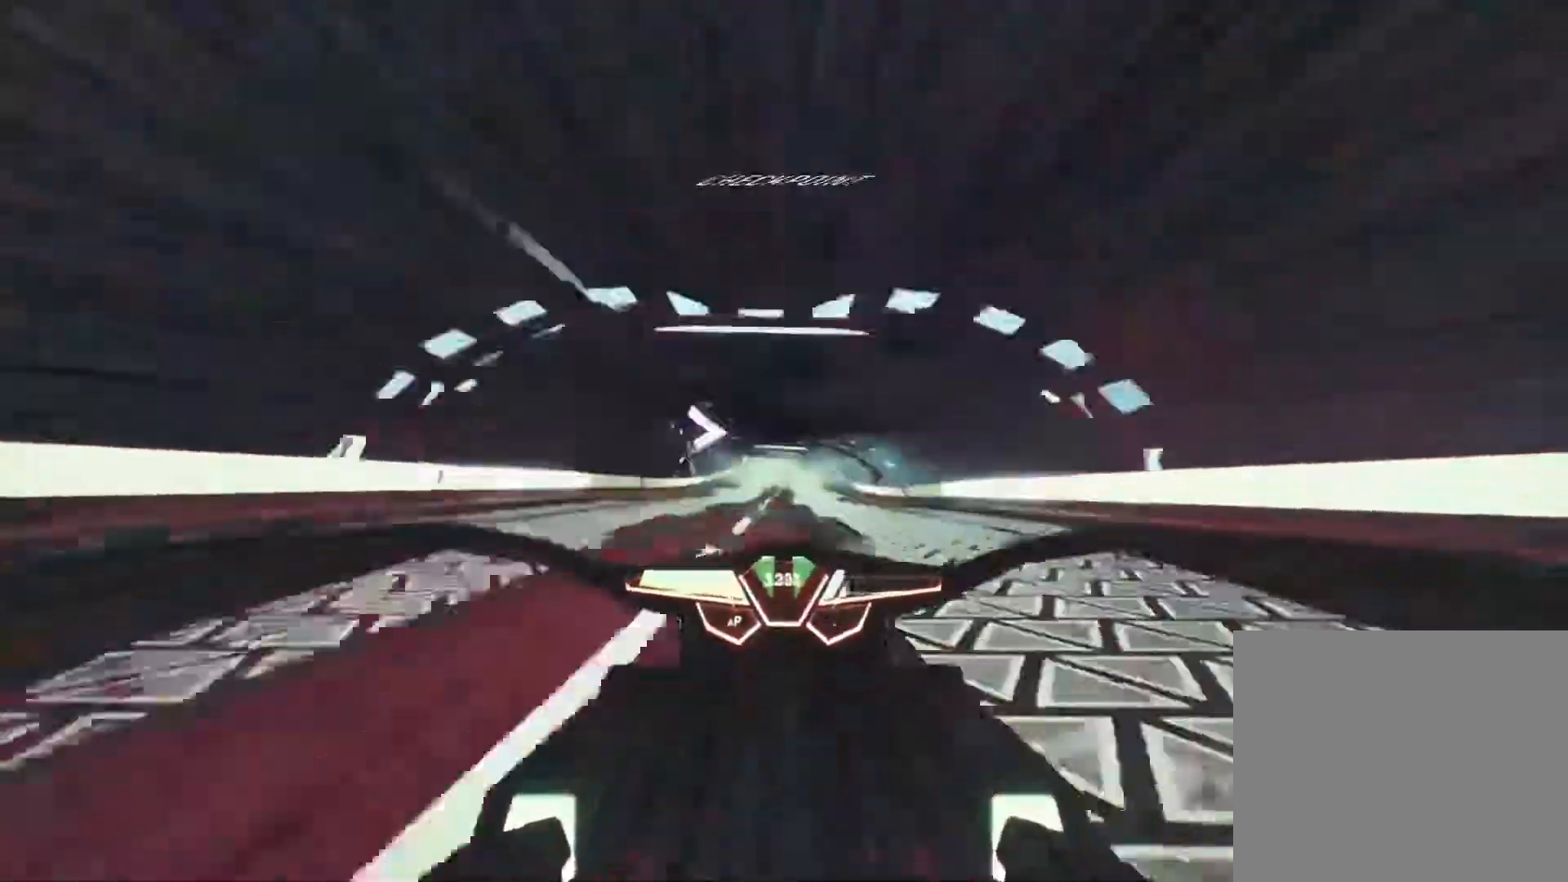
{"buttons": ["R2"], "left_stick": "right", "right_stick": "down", "events": [[117, "left_stick", "center"], [167, "right_stick", "center"], [217, "left_stick", "left"], [267, "right_stick", "left"], [317, "right_stick", "down-left"], [383, "left_stick", "center"], [467, "left_stick", "right"], [483, "right_stick", "down"]]}
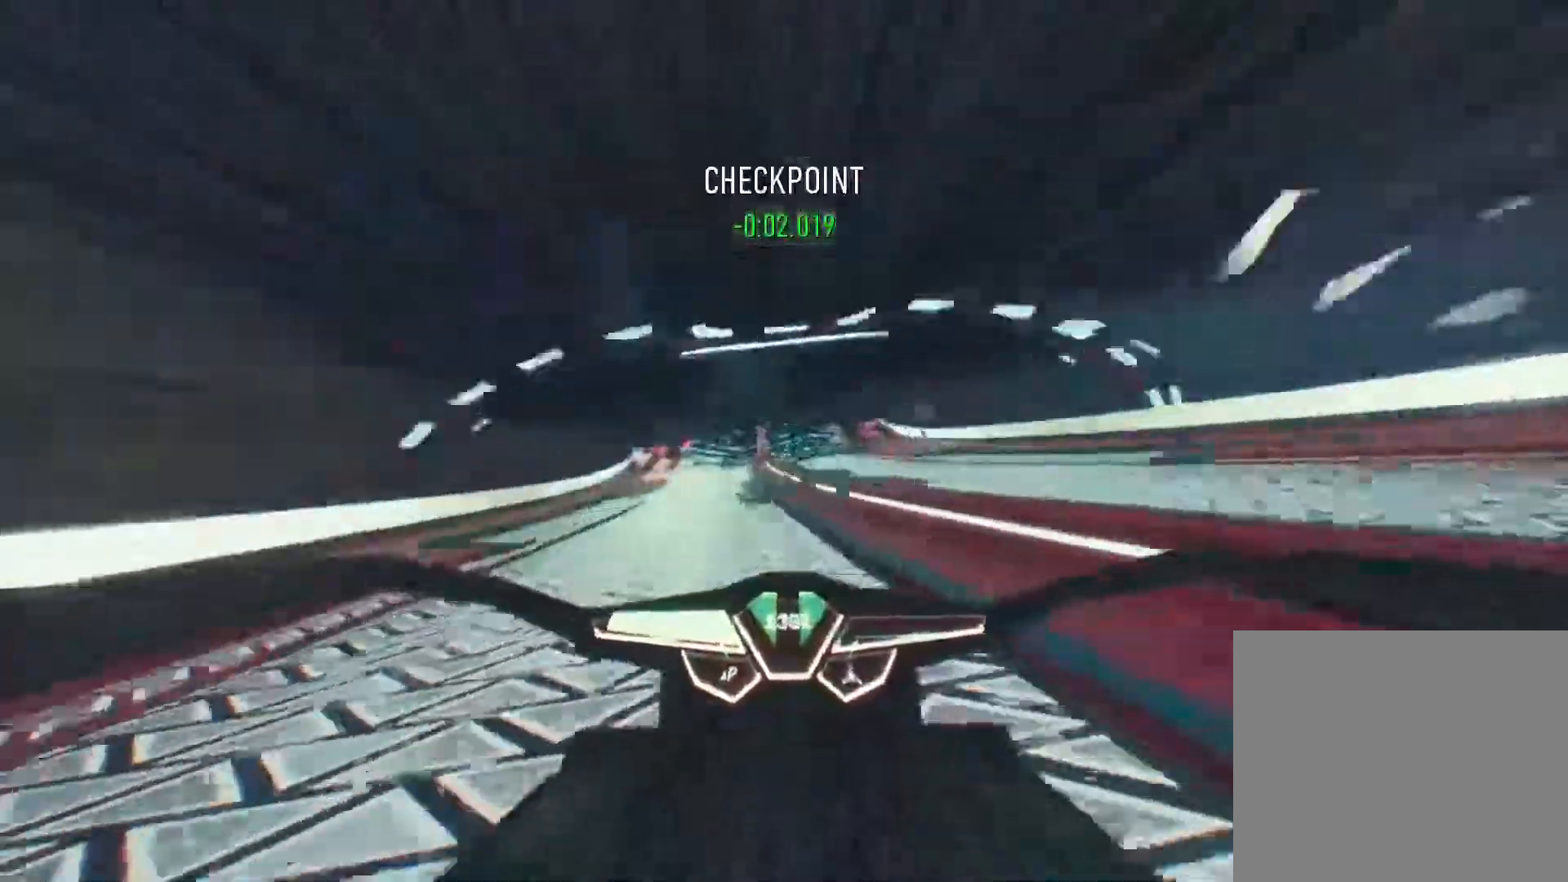
{"buttons": ["R2"], "left_stick": "left", "right_stick": "down", "events": [[167, "left_stick", "center"], [317, "left_stick", "down-left"], [367, "left_stick", "left"]]}
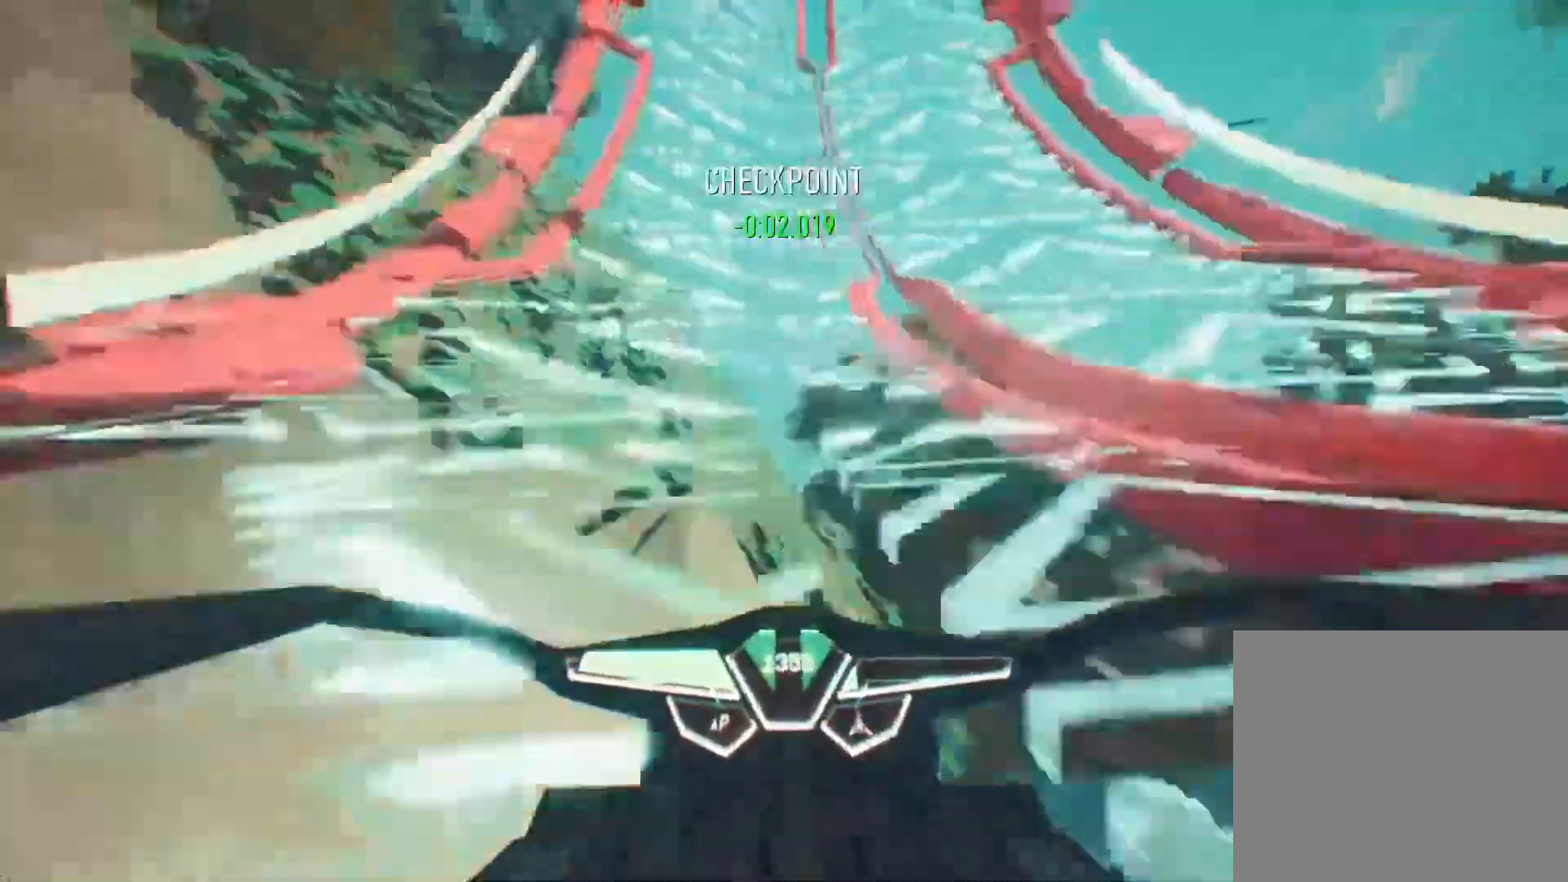
{"buttons": ["R2"], "left_stick": "right", "right_stick": "down", "events": [[17, "left_stick", "center"], [83, "left_stick", "right"], [217, "left_stick", "center"], [417, "left_stick", "right"]]}
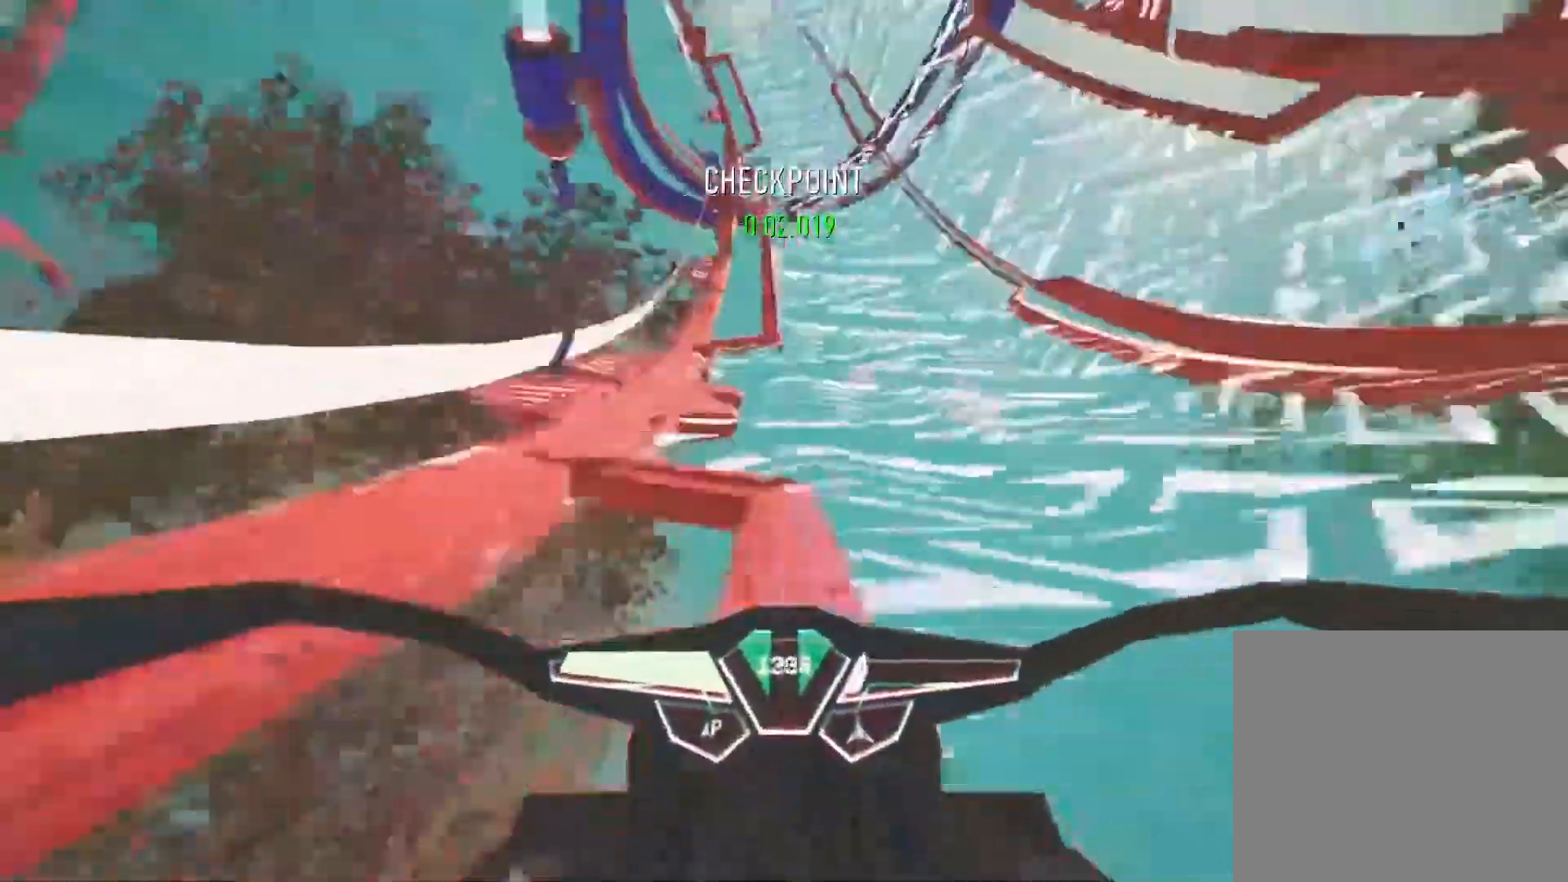
{"buttons": ["R2"], "left_stick": "left", "right_stick": "down-left", "events": [[167, "left_stick", "left"], [167, "right_stick", "down-left"]]}
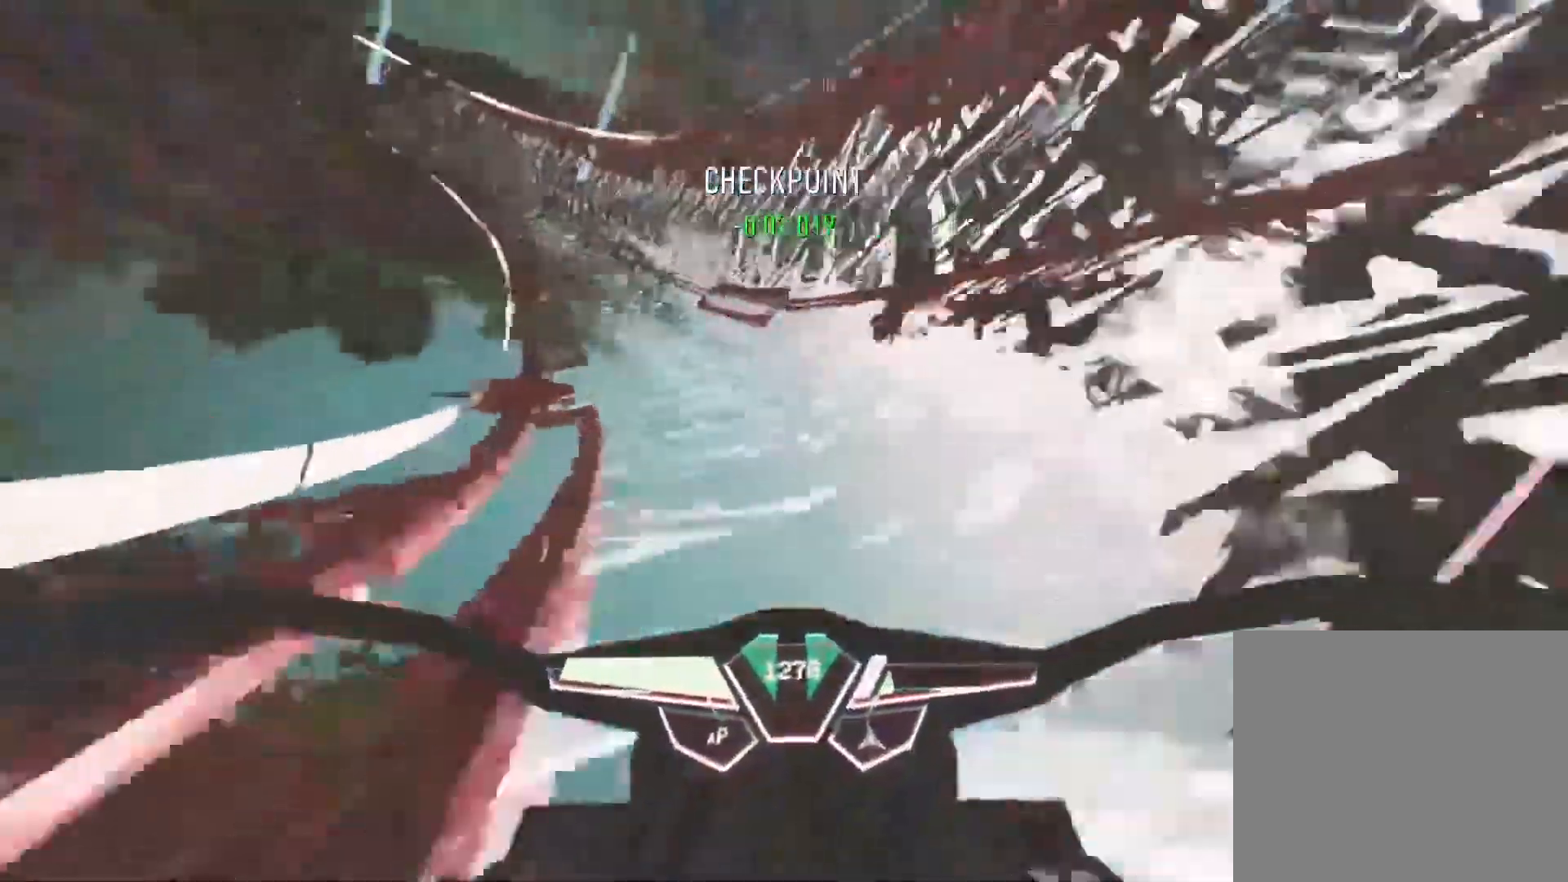
{"buttons": ["R2"], "left_stick": "left", "right_stick": "down-left", "events": [[150, "left_stick", "right"], [400, "left_stick", "left"]]}
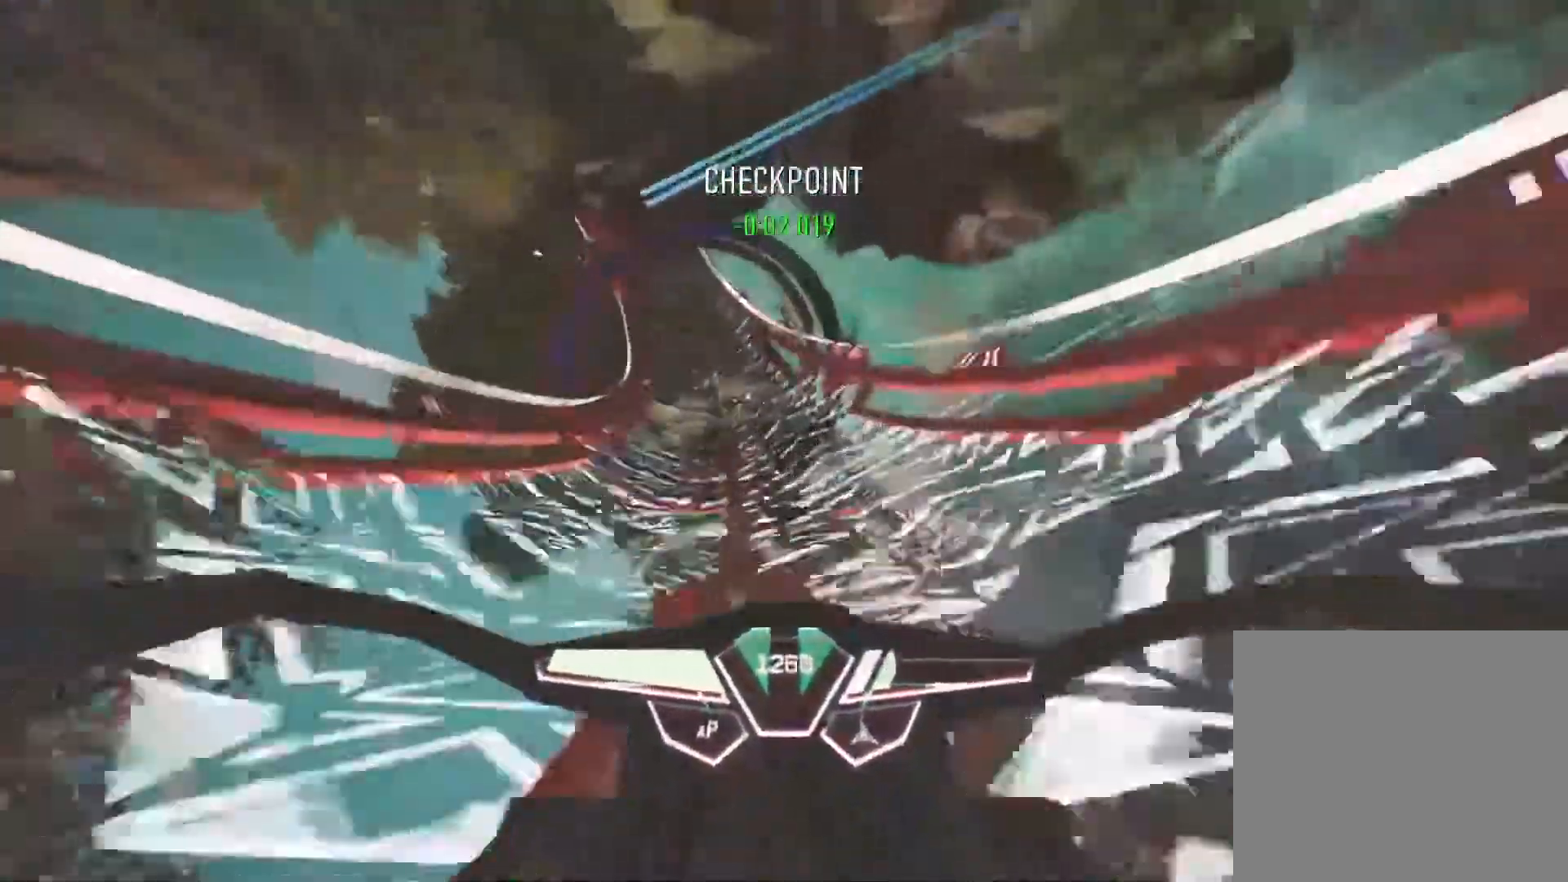
{"buttons": ["R2"], "left_stick": "right", "right_stick": "down", "events": [[217, "left_stick", "right"], [467, "right_stick", "down"]]}
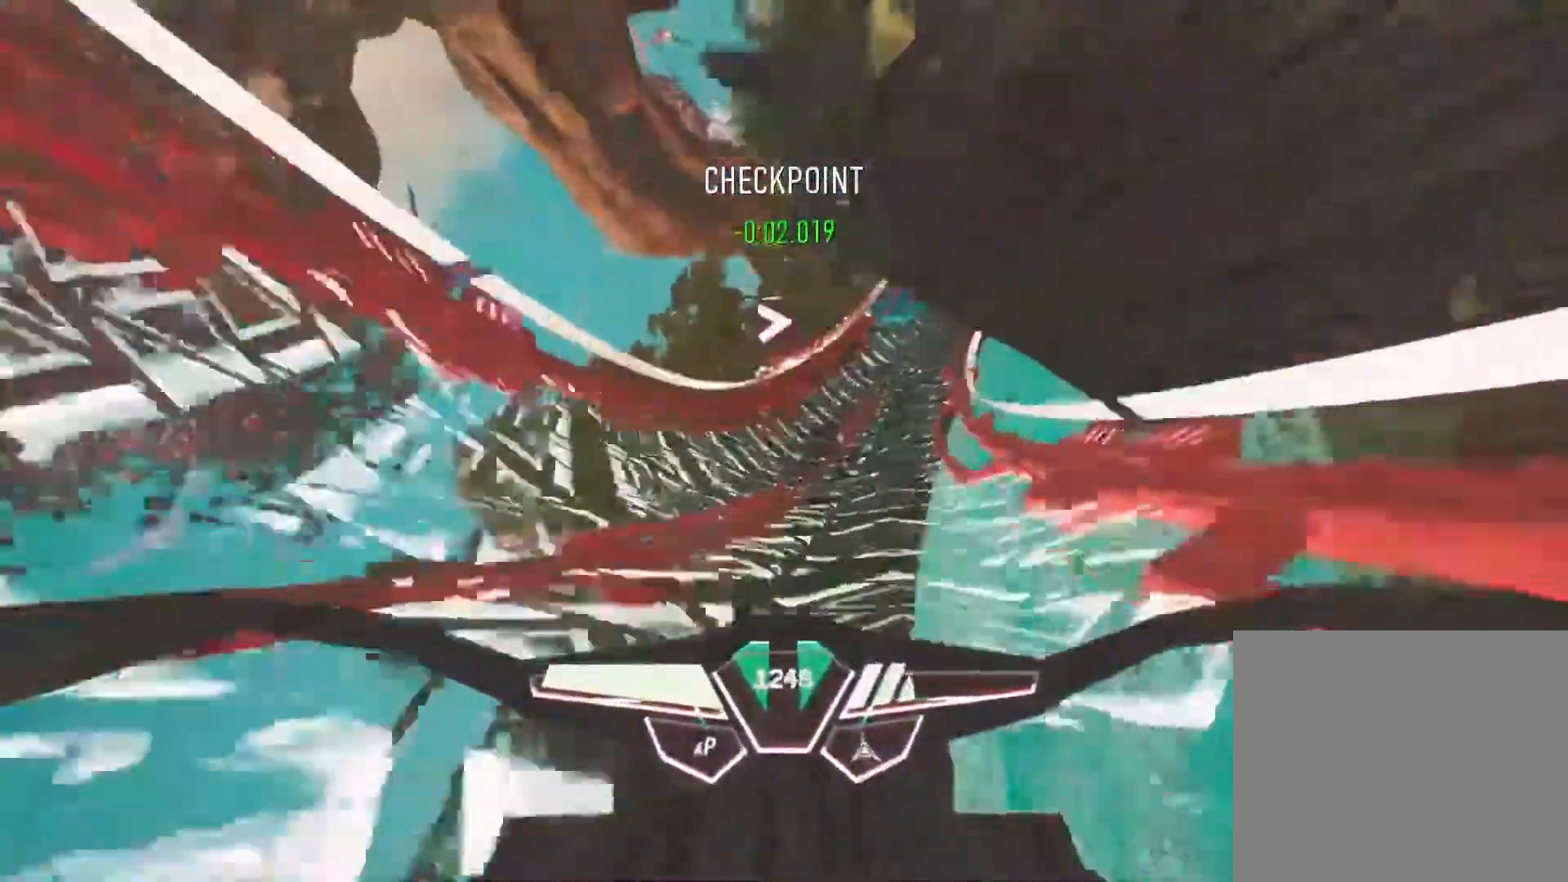
{"buttons": ["R2"], "left_stick": "right", "right_stick": "right", "events": [[50, "right_stick", "down-right"], [383, "right_stick", "right"]]}
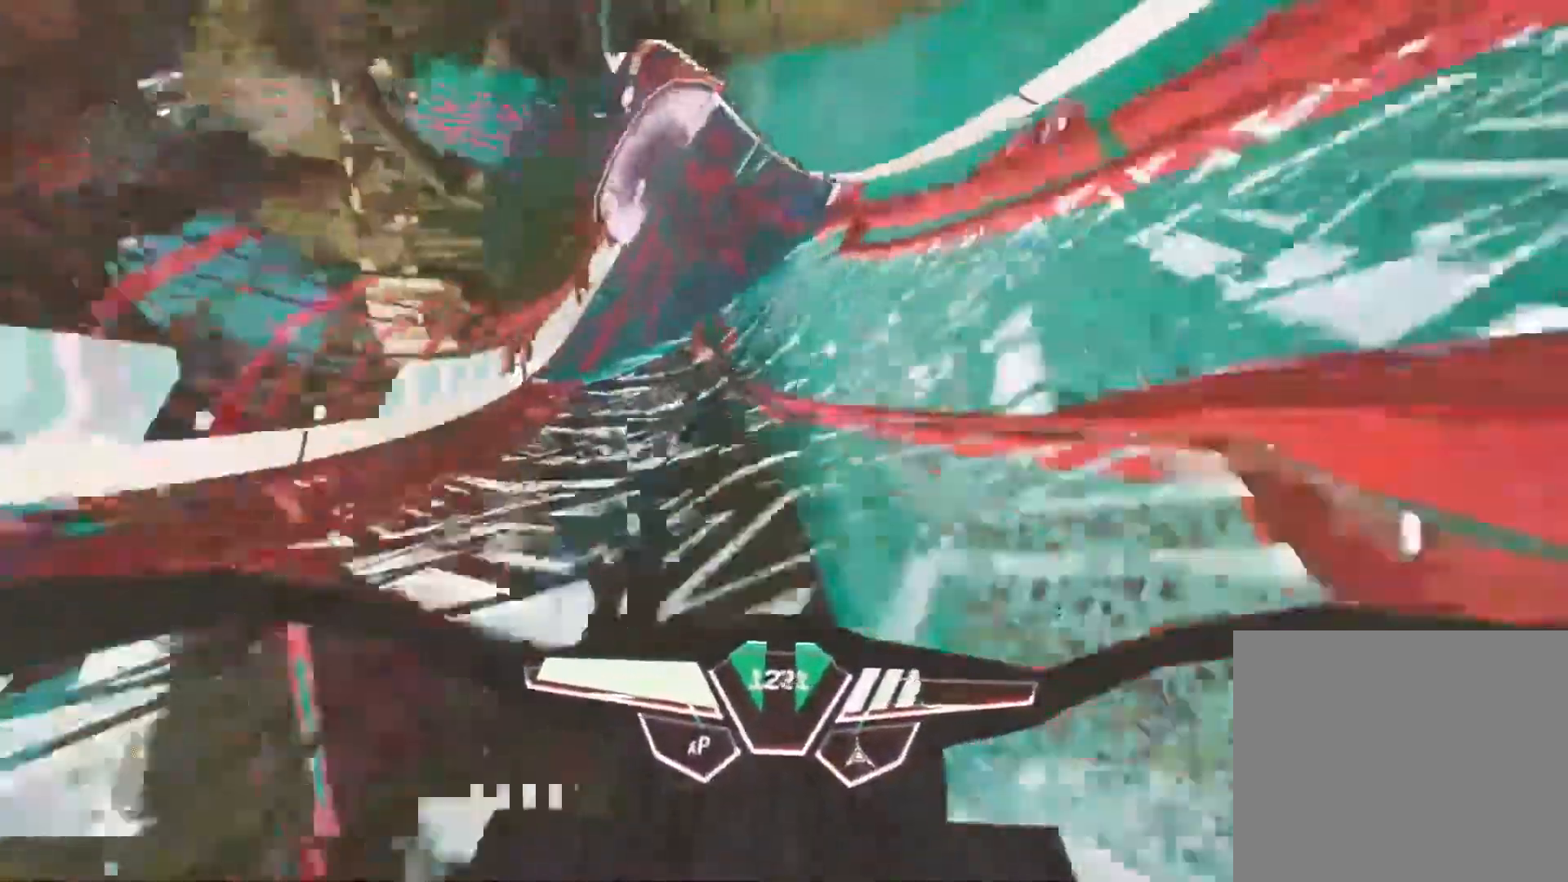
{"buttons": ["R2"], "left_stick": "center", "right_stick": "right", "events": [[67, "left_stick", "center"]]}
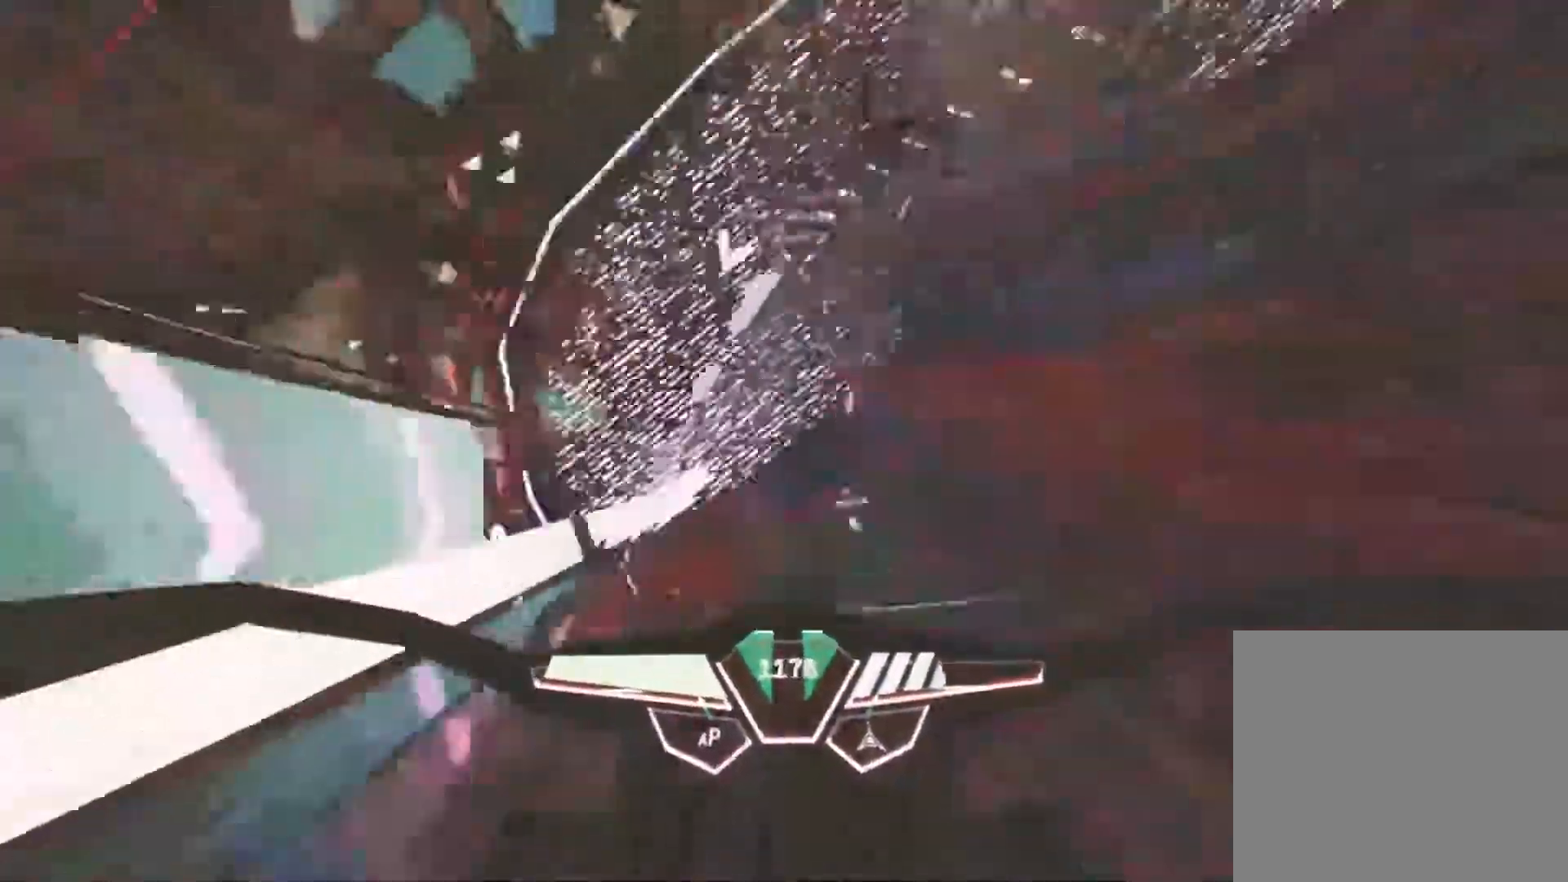
{"buttons": ["R2"], "left_stick": "center", "right_stick": "left", "events": [[50, "left_stick", "left"], [133, "right_stick", "left"], [467, "left_stick", "center"]]}
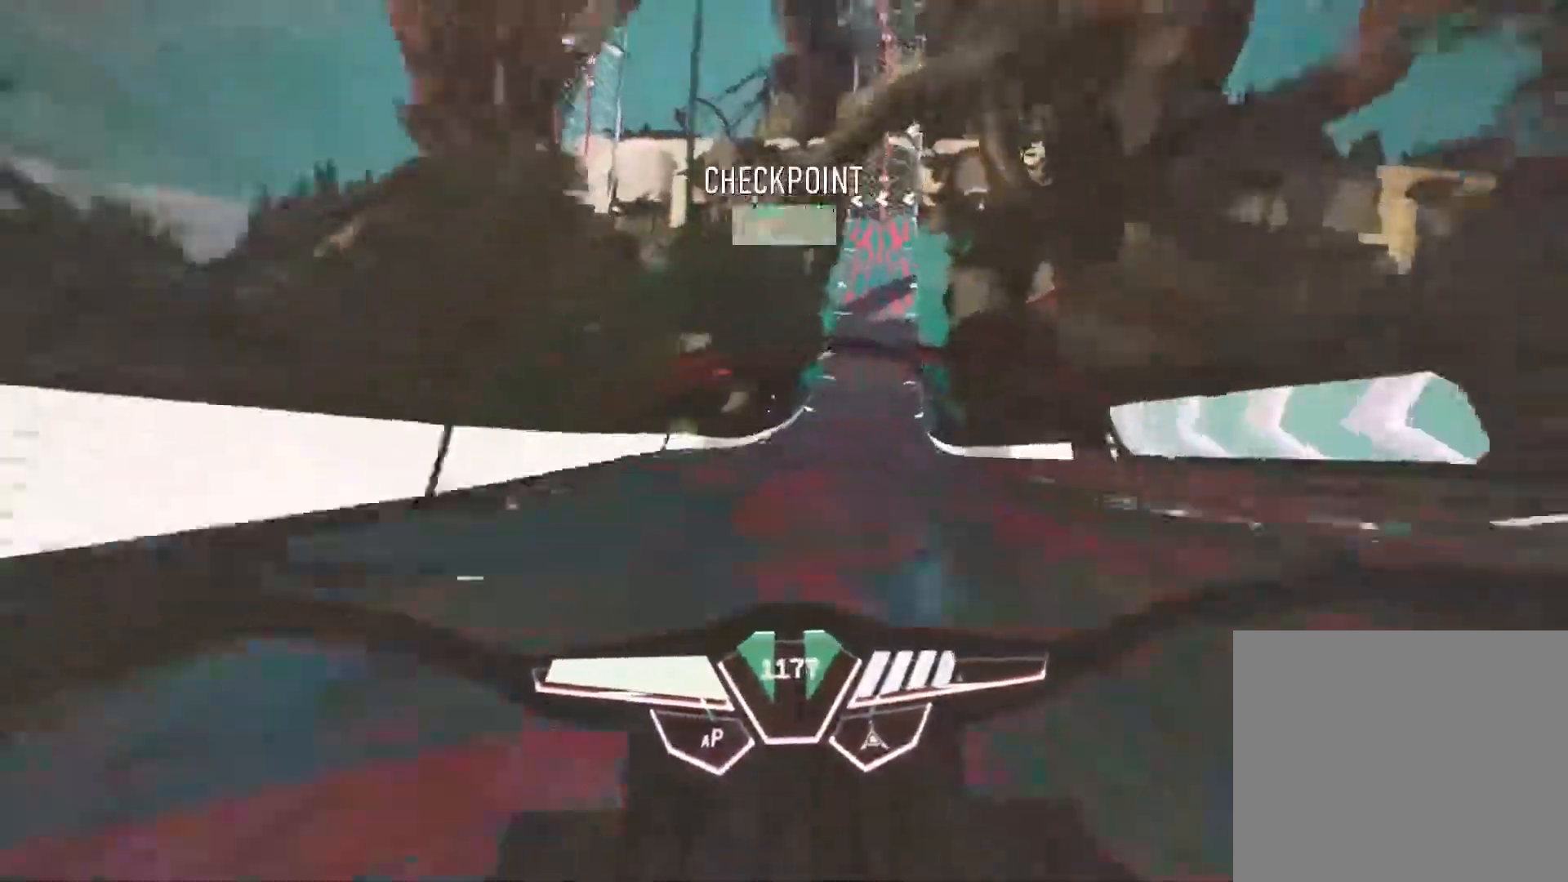
{"buttons": ["R2"], "left_stick": "left", "right_stick": "center", "events": [[17, "left_stick", "up-right"], [267, "right_stick", "up-right"], [383, "left_stick", "center"], [433, "left_stick", "left"], [483, "right_stick", "center"]]}
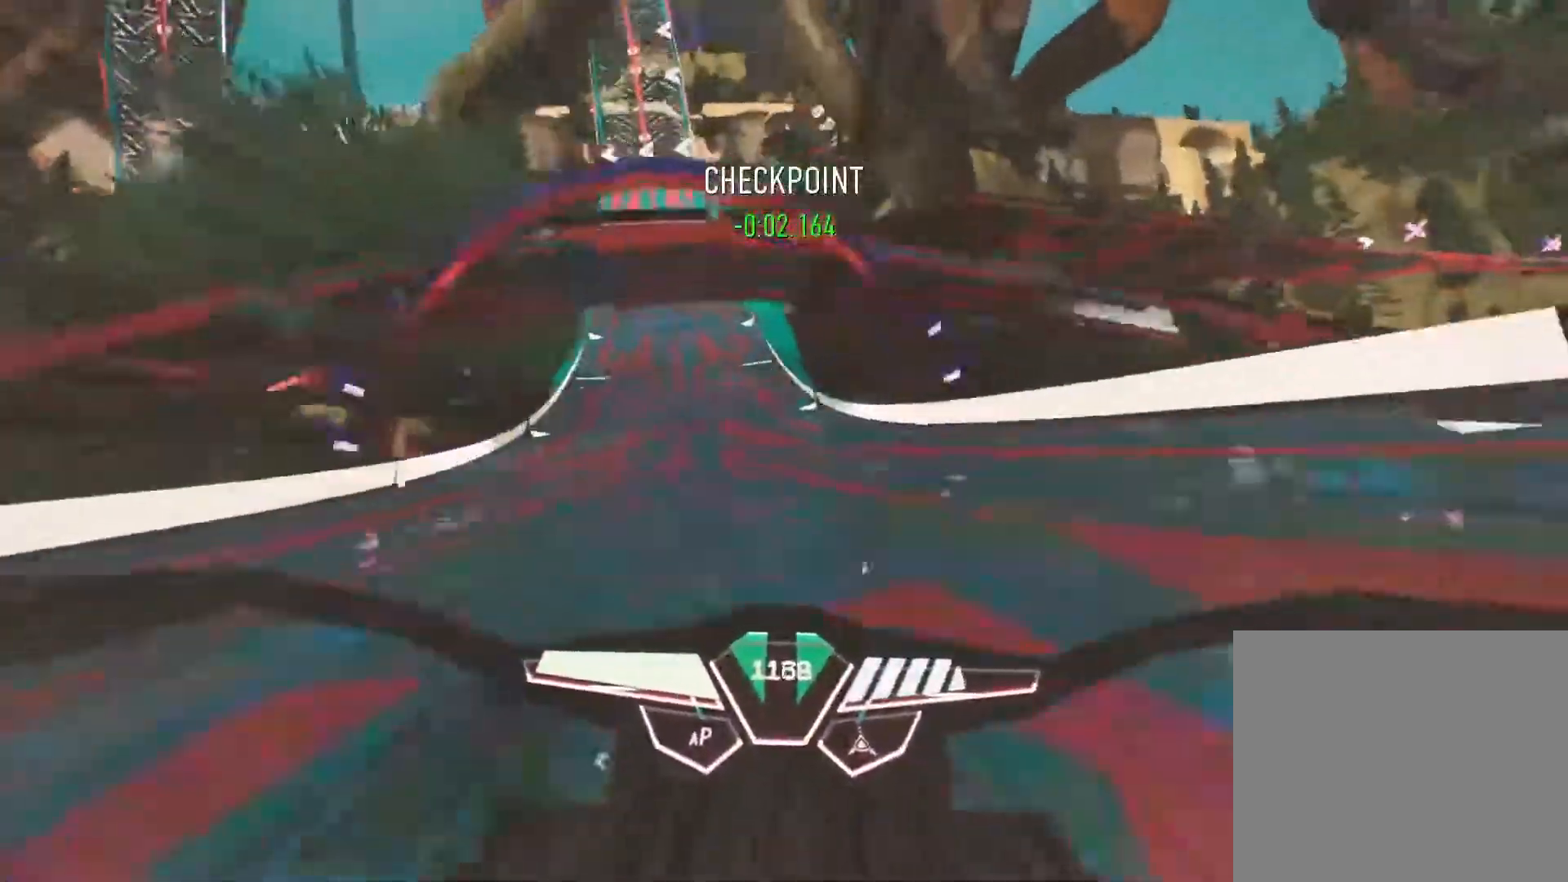
{"buttons": ["R2"], "left_stick": "center", "right_stick": "up-right", "events": [[133, "left_stick", "center"], [167, "right_stick", "up-left"], [317, "right_stick", "center"], [467, "right_stick", "up-right"]]}
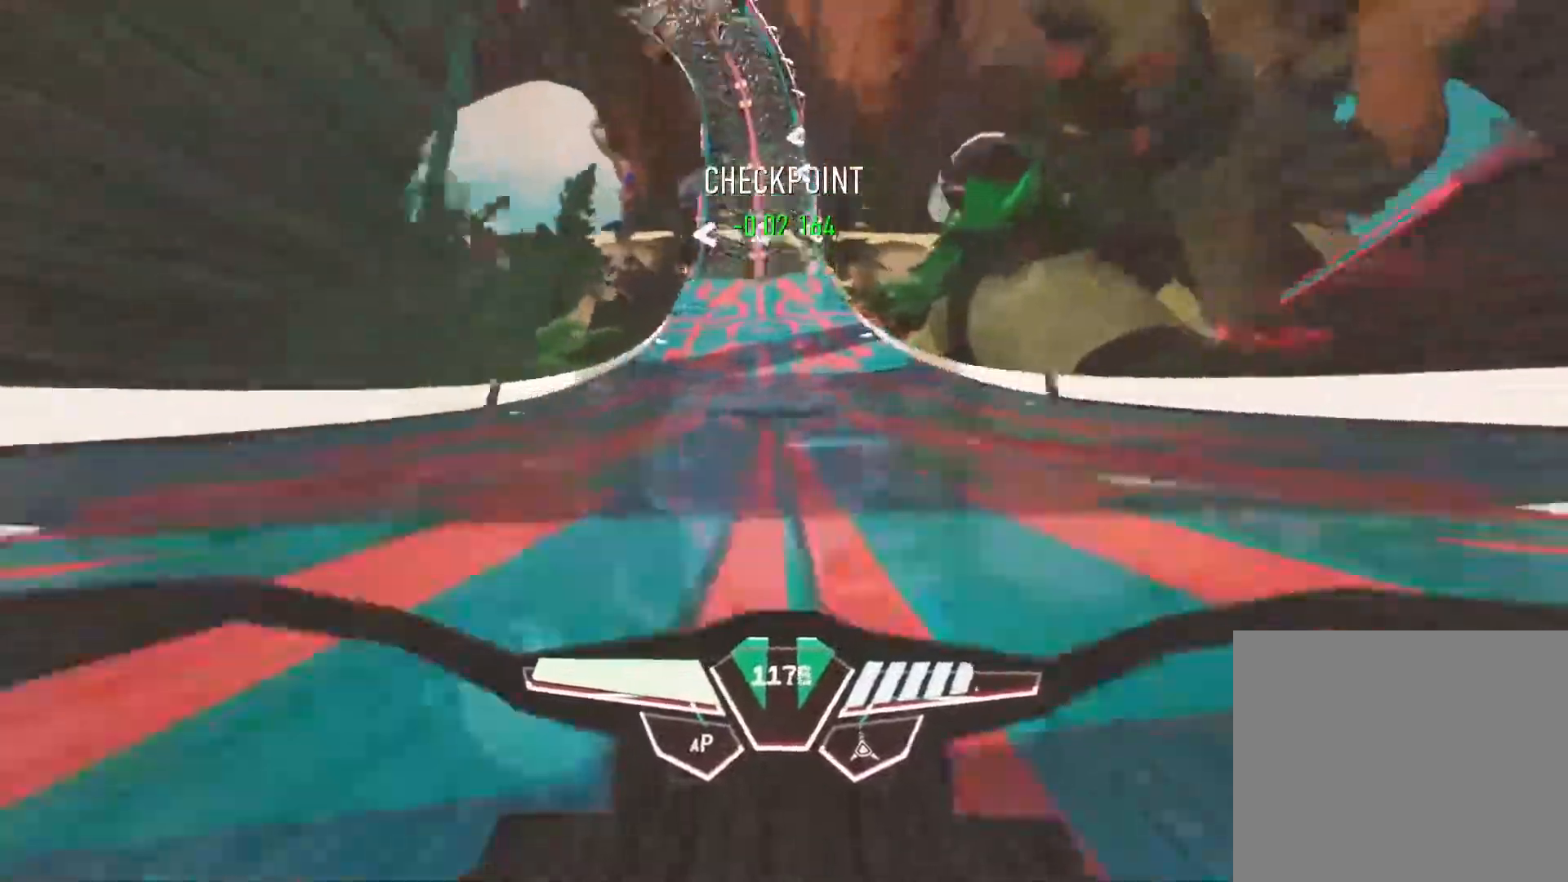
{"buttons": ["R2"], "left_stick": "center", "right_stick": "up-right", "events": [[150, "left_stick", "left"], [300, "left_stick", "center"]]}
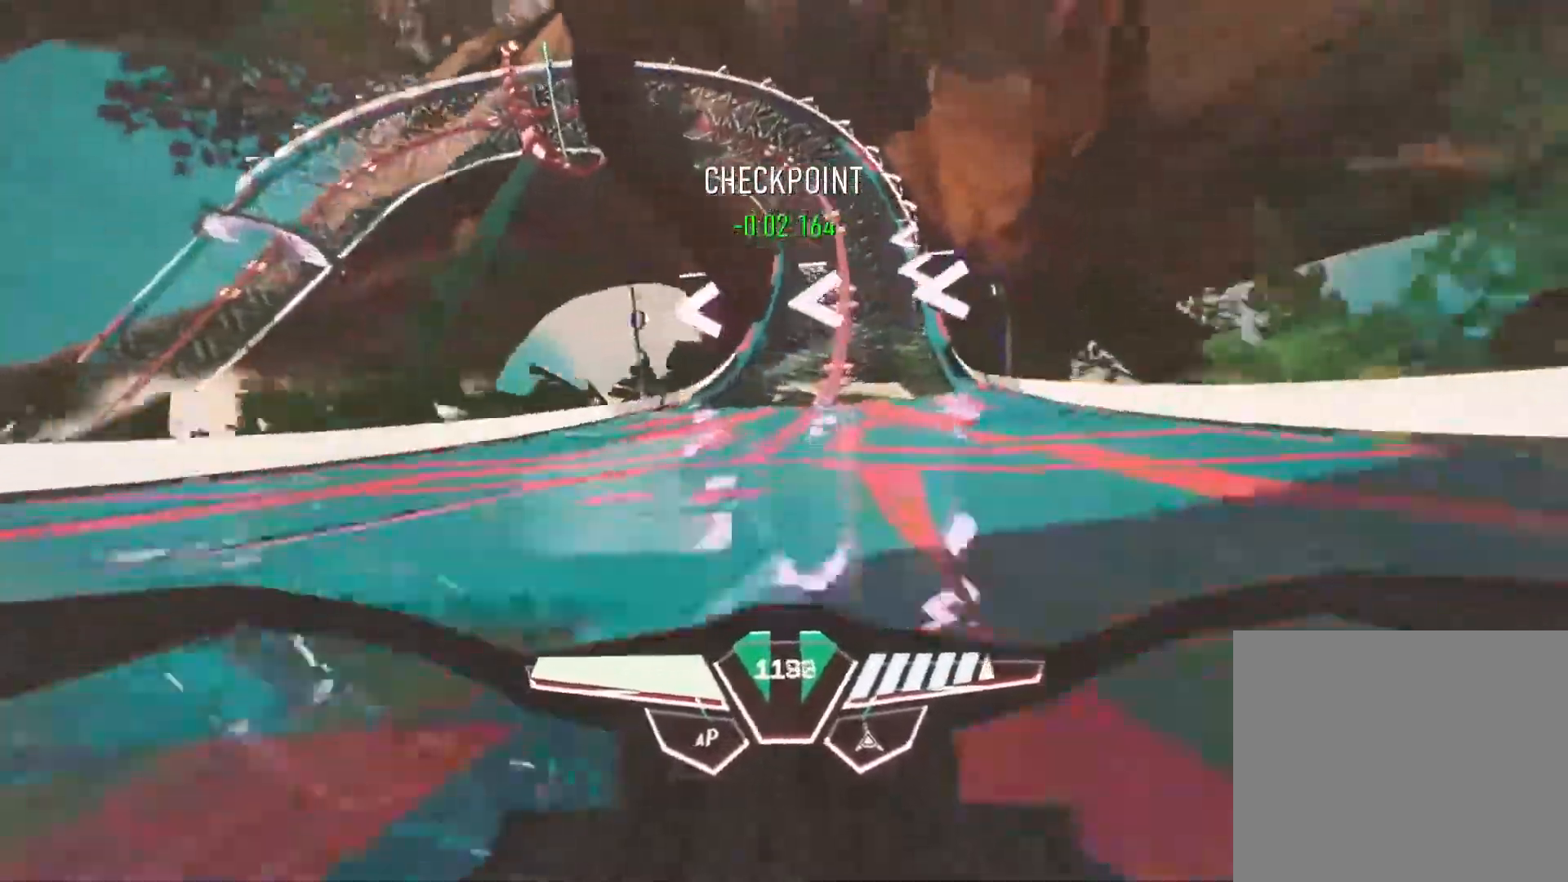
{"buttons": ["R2"], "left_stick": "left", "right_stick": "up-right", "events": [[250, "left_stick", "down"], [467, "left_stick", "left"]]}
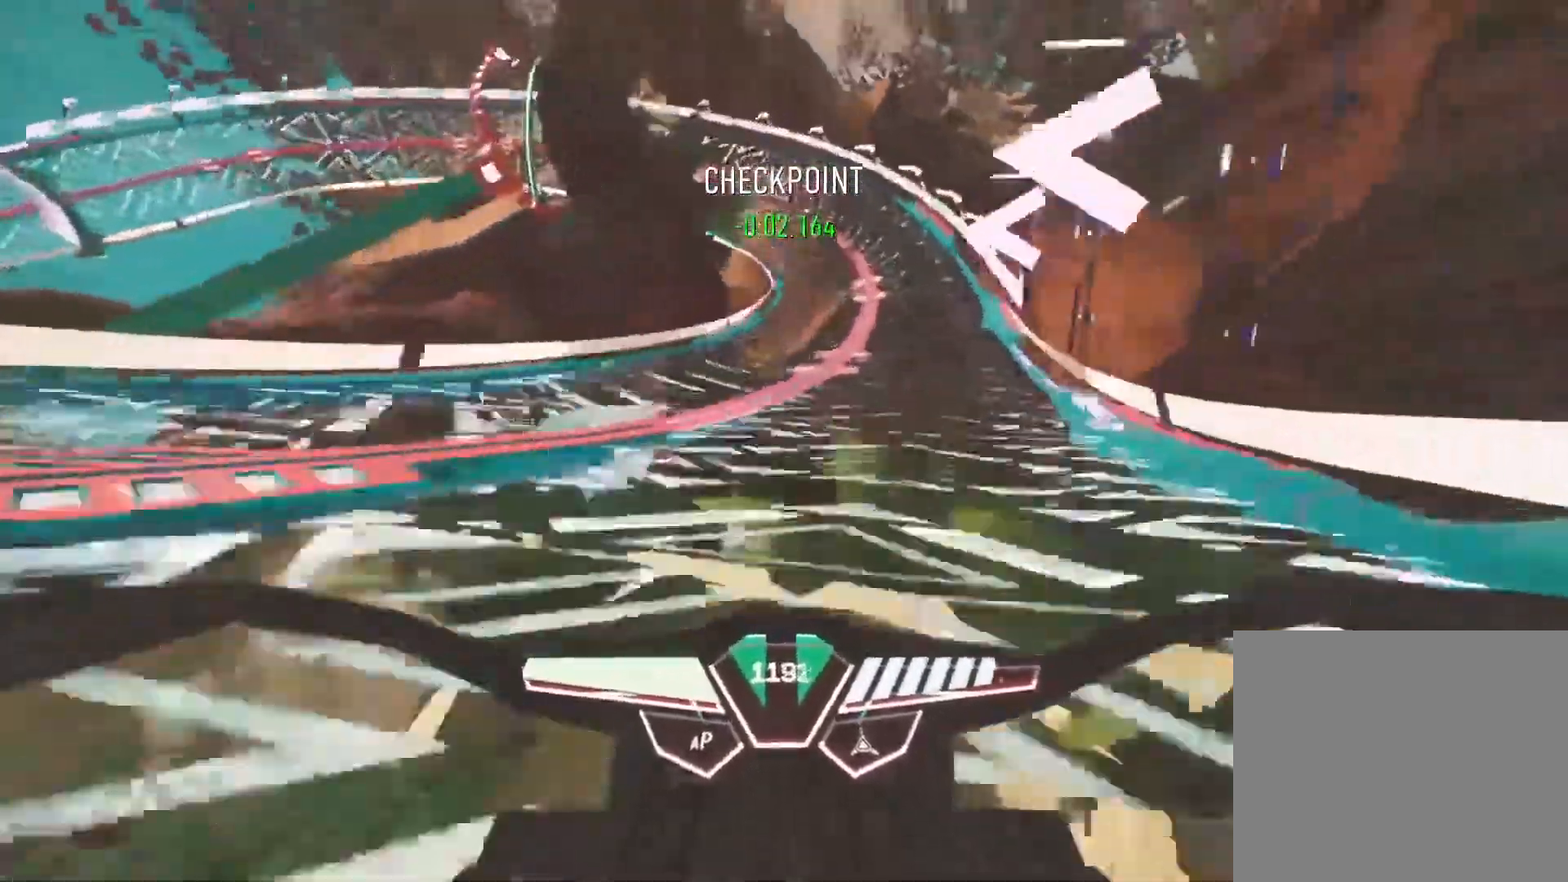
{"buttons": ["R2"], "left_stick": "left", "right_stick": "up-right", "events": []}
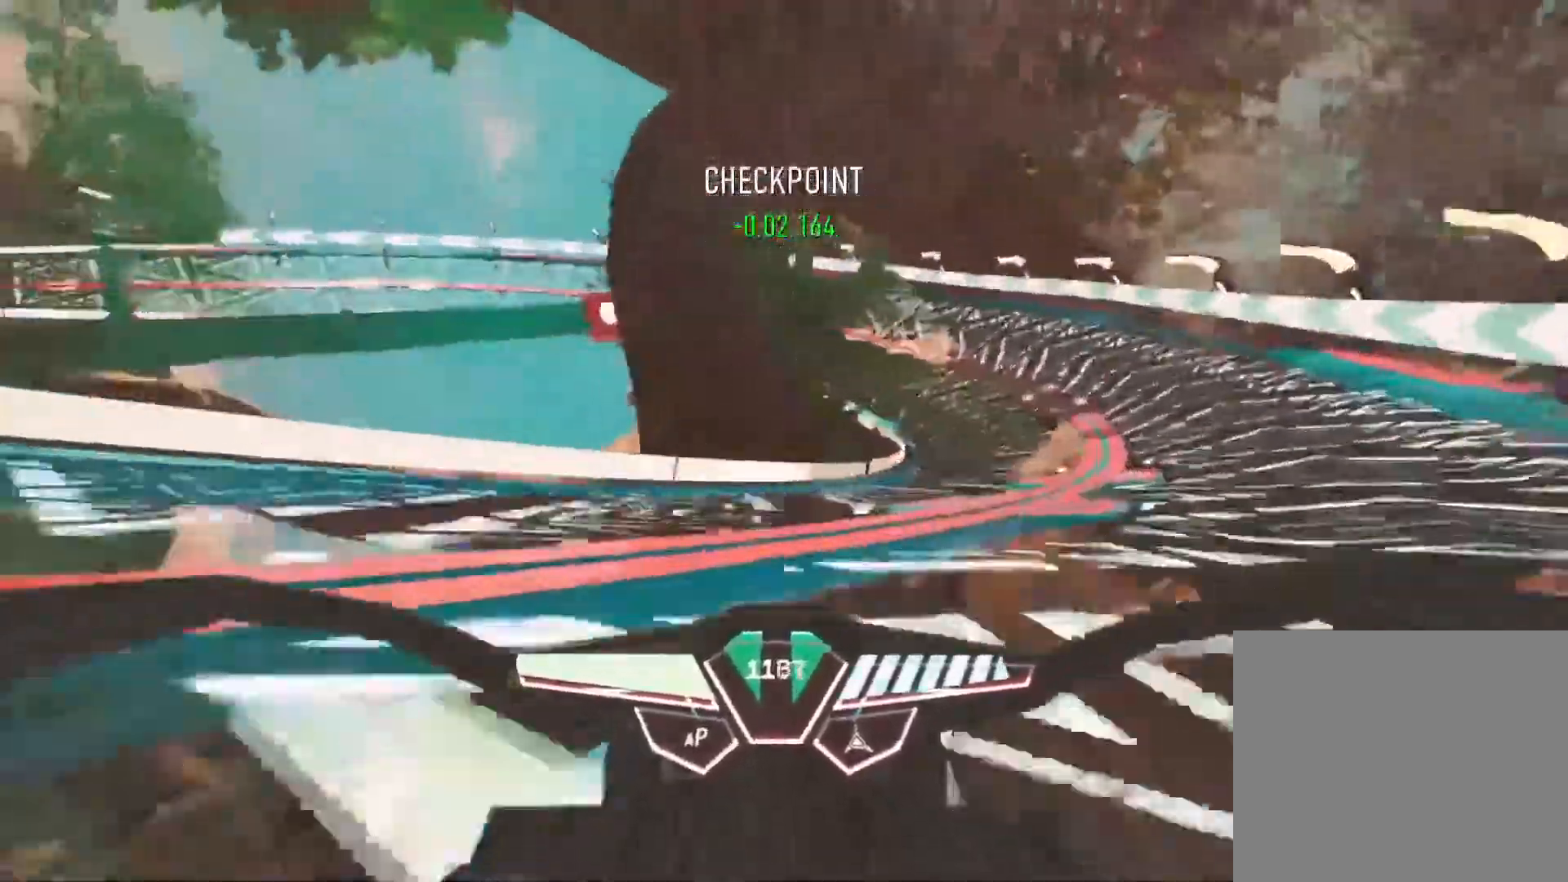
{"buttons": ["R2"], "left_stick": "left", "right_stick": "up-left", "events": [[67, "right_stick", "left"], [283, "right_stick", "up-left"]]}
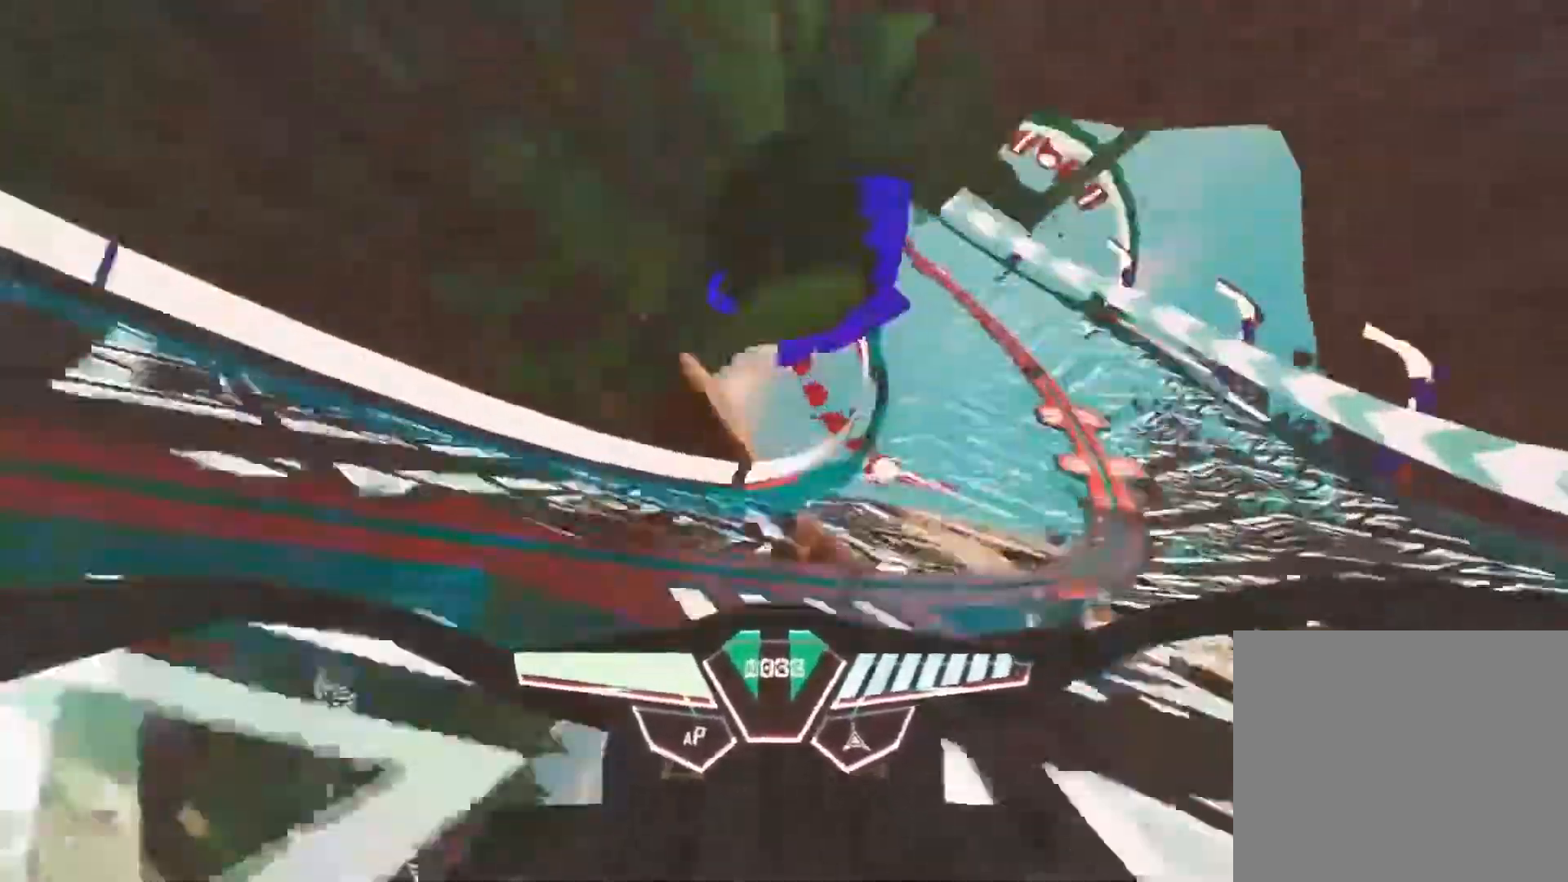
{"buttons": ["R2"], "left_stick": "left", "right_stick": "up-left", "events": []}
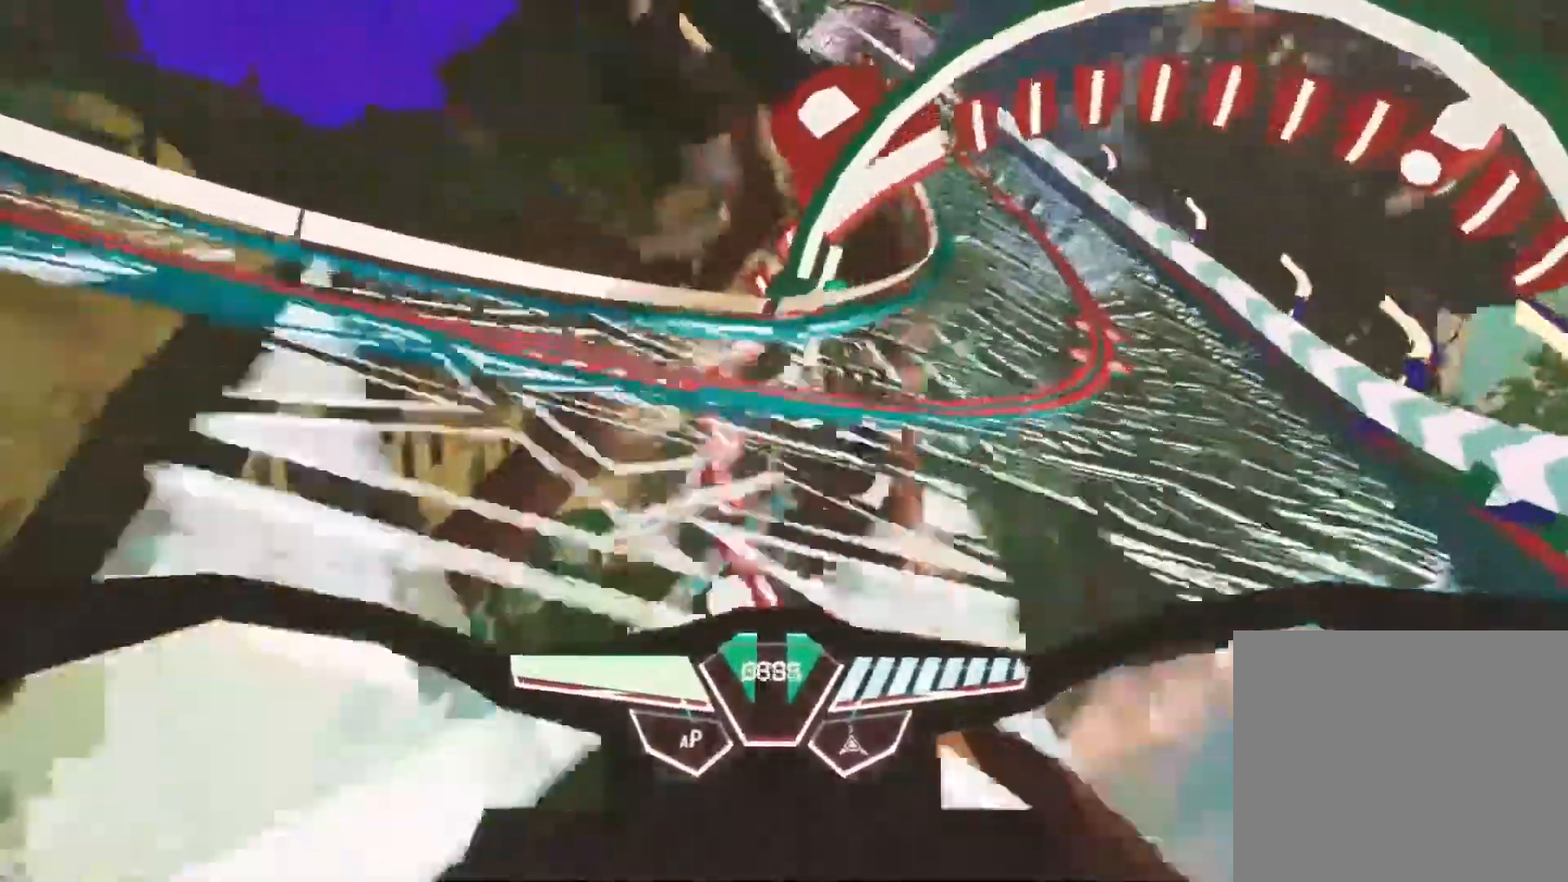
{"buttons": ["R1", "R2"], "left_stick": "center", "right_stick": "up-left", "events": [[233, "left_stick", "up-left"], [250, "R1", "down"], [400, "R1", "up"], [483, "R1", "down"], [483, "left_stick", "center"]]}
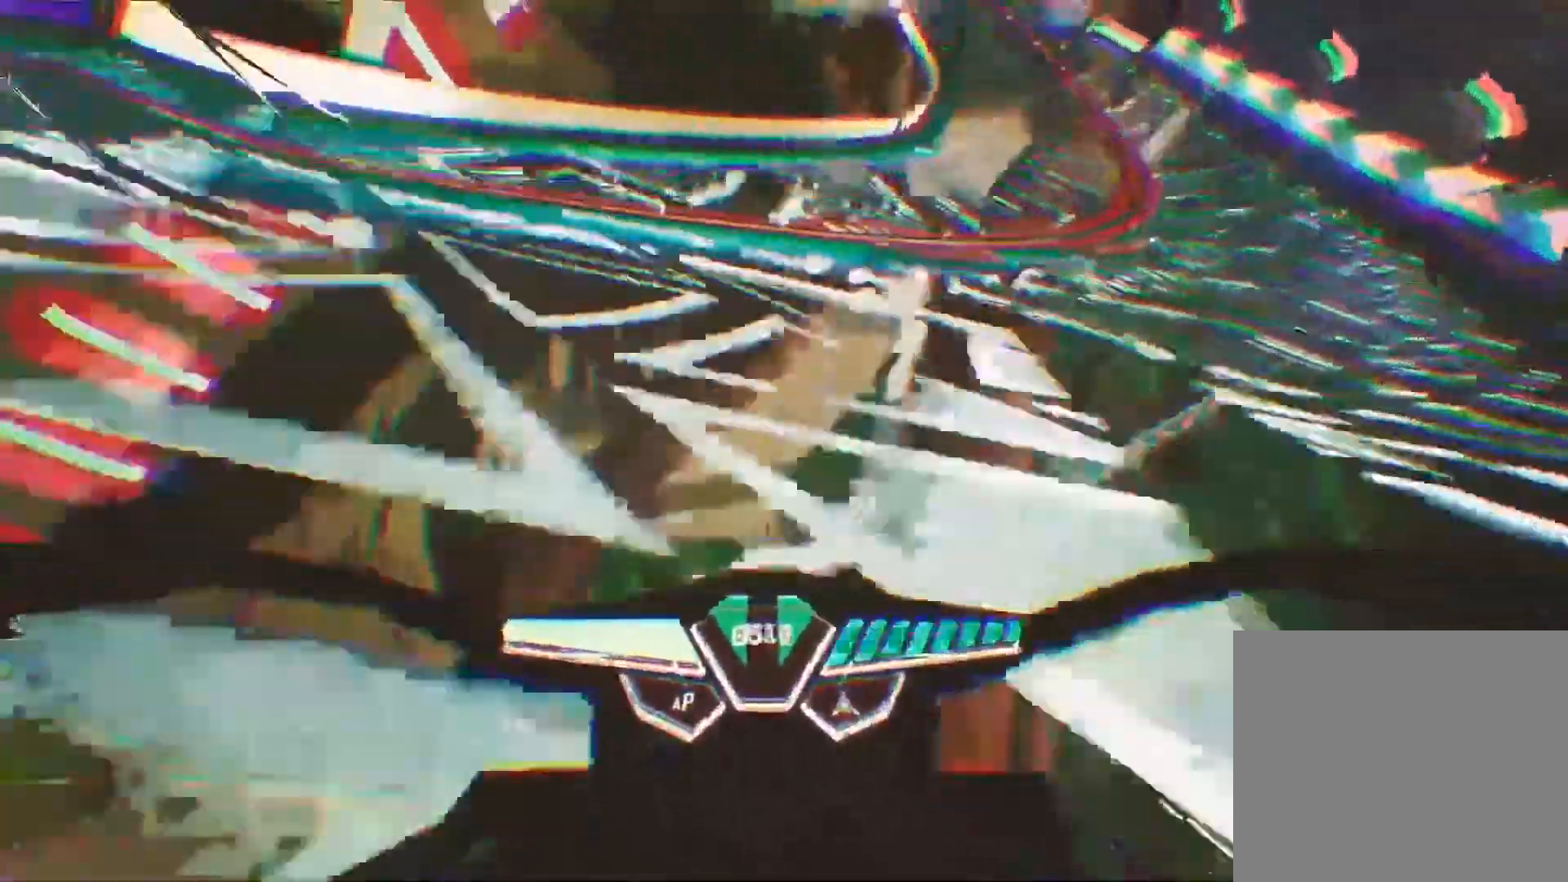
{"buttons": ["R2"], "left_stick": "right", "right_stick": "up-left", "events": [[67, "R1", "up"], [150, "R1", "down"], [250, "left_stick", "up-left"], [367, "R1", "up"], [450, "left_stick", "right"]]}
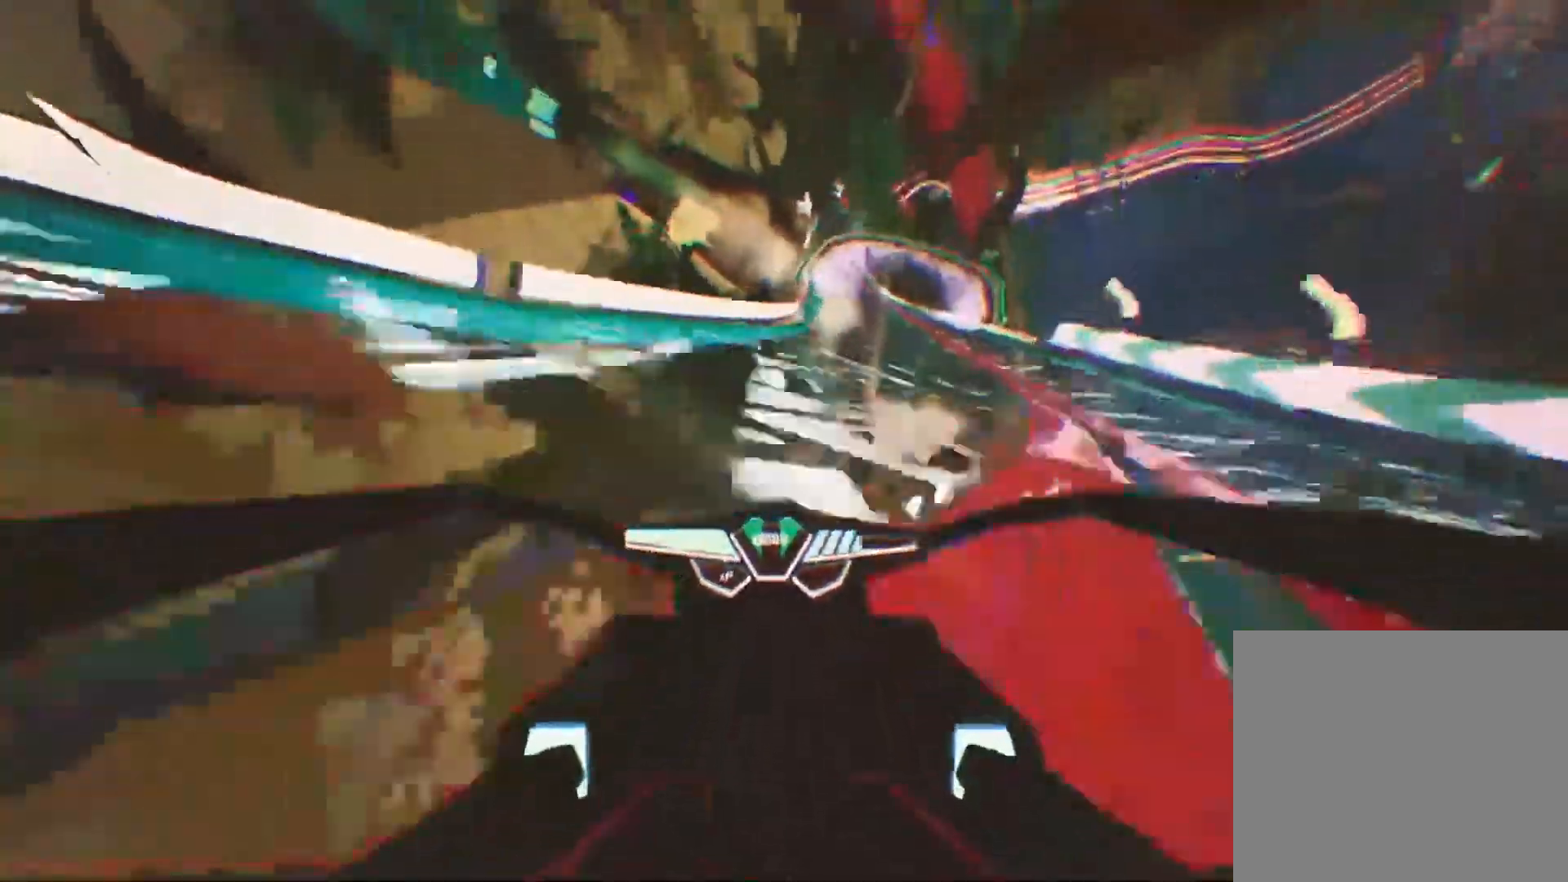
{"buttons": ["R2"], "left_stick": "center", "right_stick": "center", "events": [[17, "left_stick", "center"], [167, "right_stick", "center"]]}